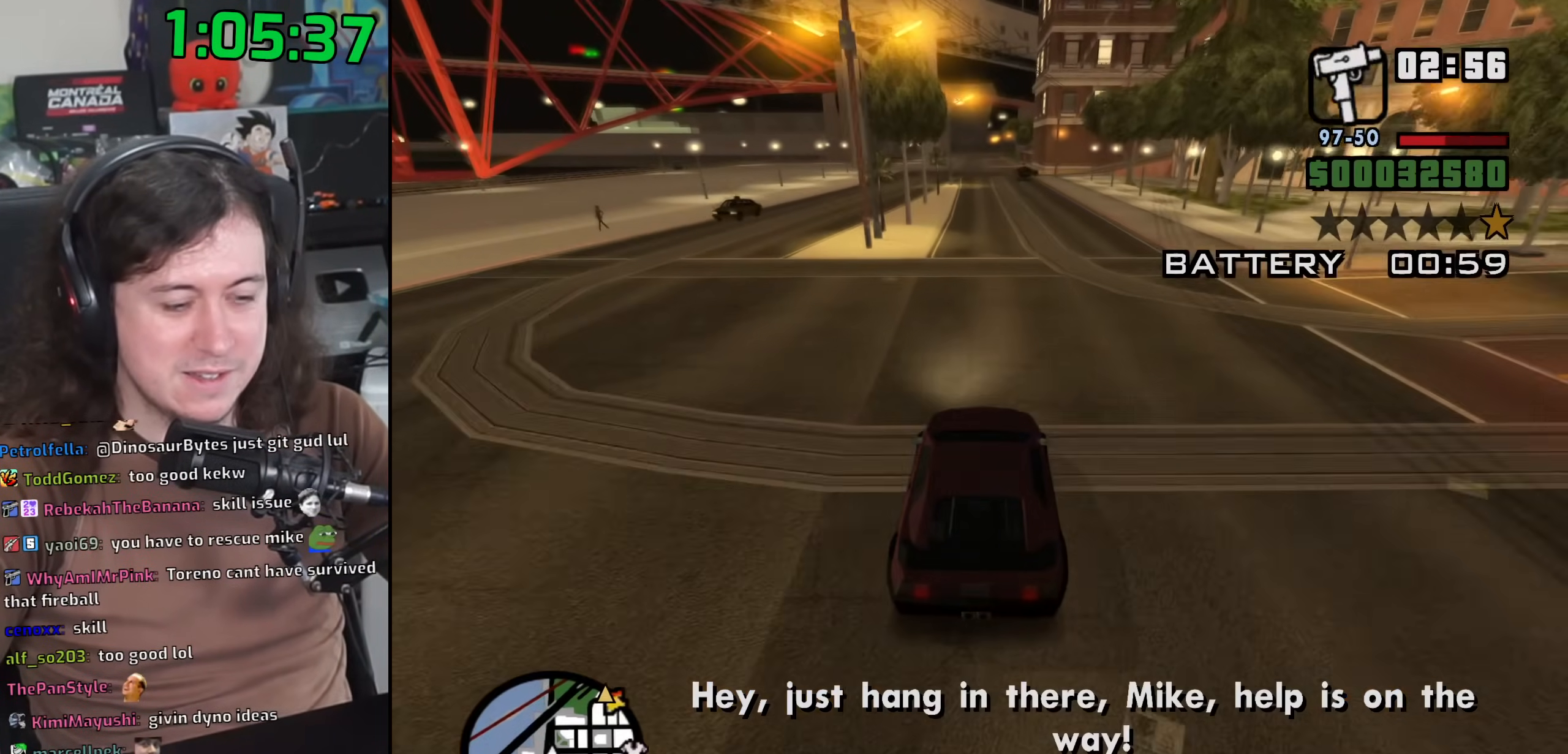
Gameplay with keyboard and mouse; each line is a JSON object with the keys and mouse buttons held at the frame after it. "events" lists presses ("down") and releases ("up") of "1", "2", "3", "4", "5", "6", "8", "a", "alt", "b", "c", "ctrl", "d", "down", "e", "escape", "f", "f1", "f2", "f3", "g", "h", "left", "n", "num2", "q", "r", "right", "s", "shift", "space", "t", "tab", "up", "v", "w", "x", "y", "z", "mouse_left", "mouse_wheel" and "mouse_right" between this image and that frame as [ms after this image, input, new state], when the widget could be followed in between. "mouse_left", "mouse_wheel", "mouse_right" = the "left", "wheel", "right" buttons of the "mouse" list. No other keys are recorded. "wheel" means that the mouse wheel is clicked or scrolled. Mouse movement is not recorded.
{"keys": ["w"], "mouse": [], "events": []}
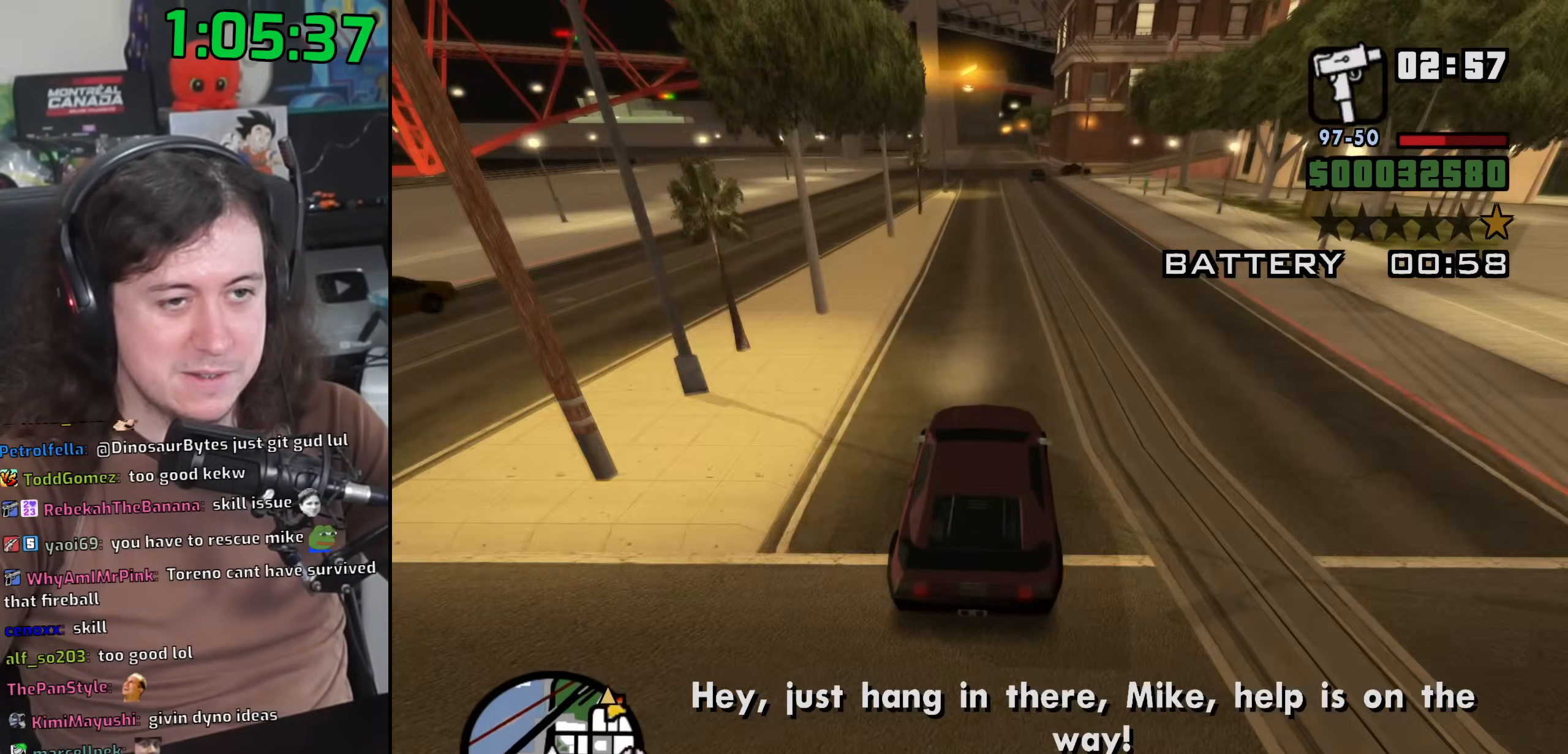
{"keys": ["w"], "mouse": [], "events": []}
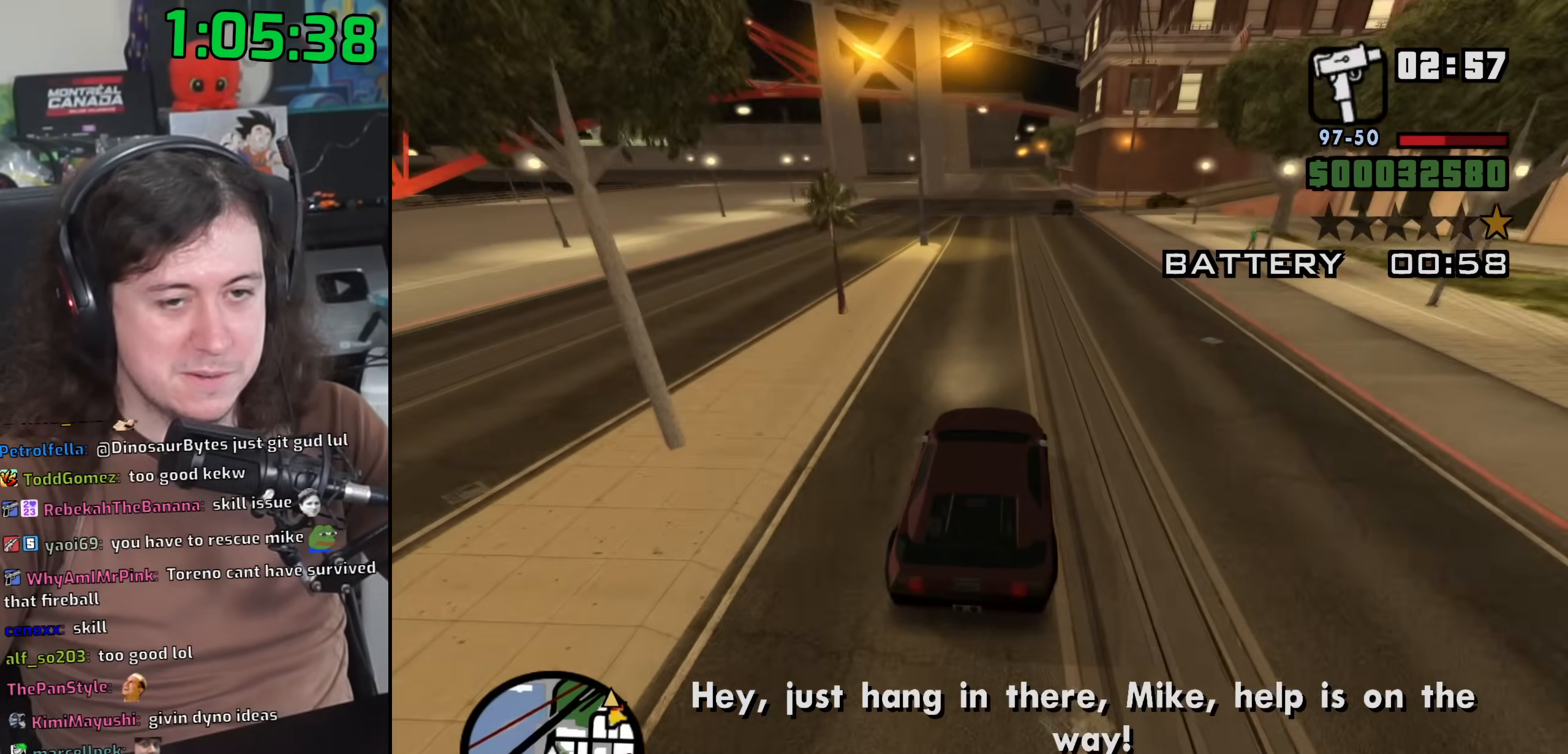
{"keys": ["w"], "mouse": [], "events": []}
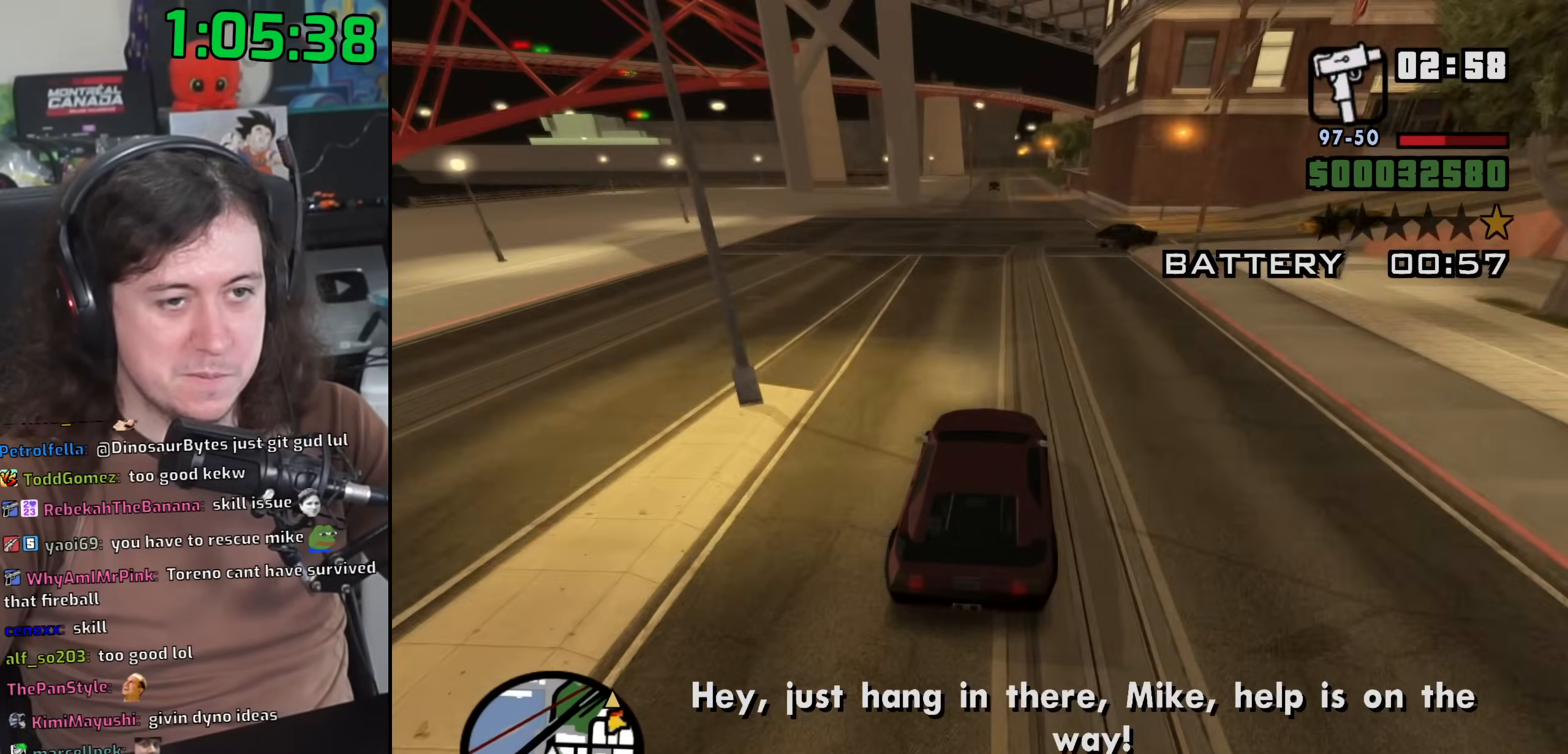
{"keys": ["w"], "mouse": [], "events": []}
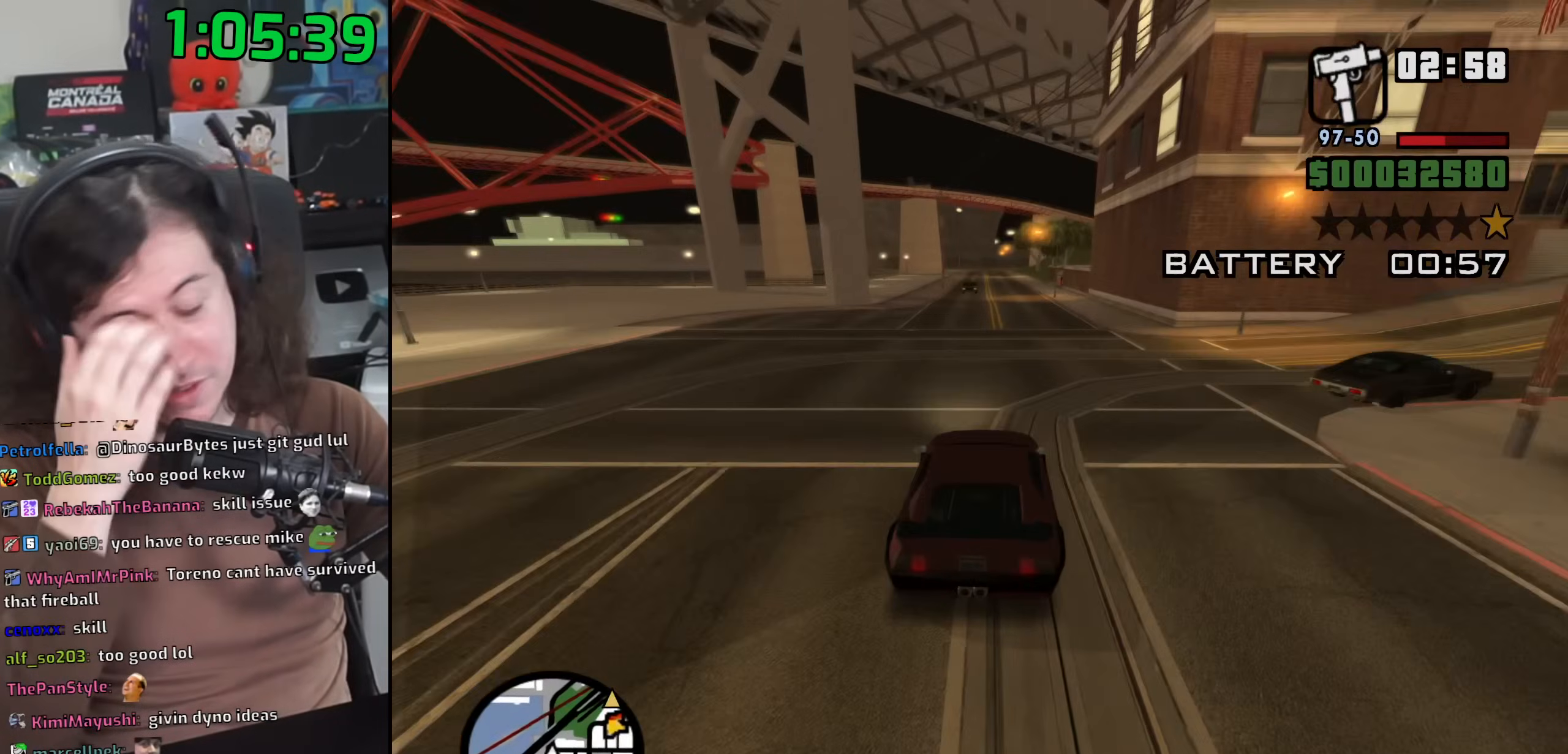
{"keys": ["w"], "mouse": [], "events": []}
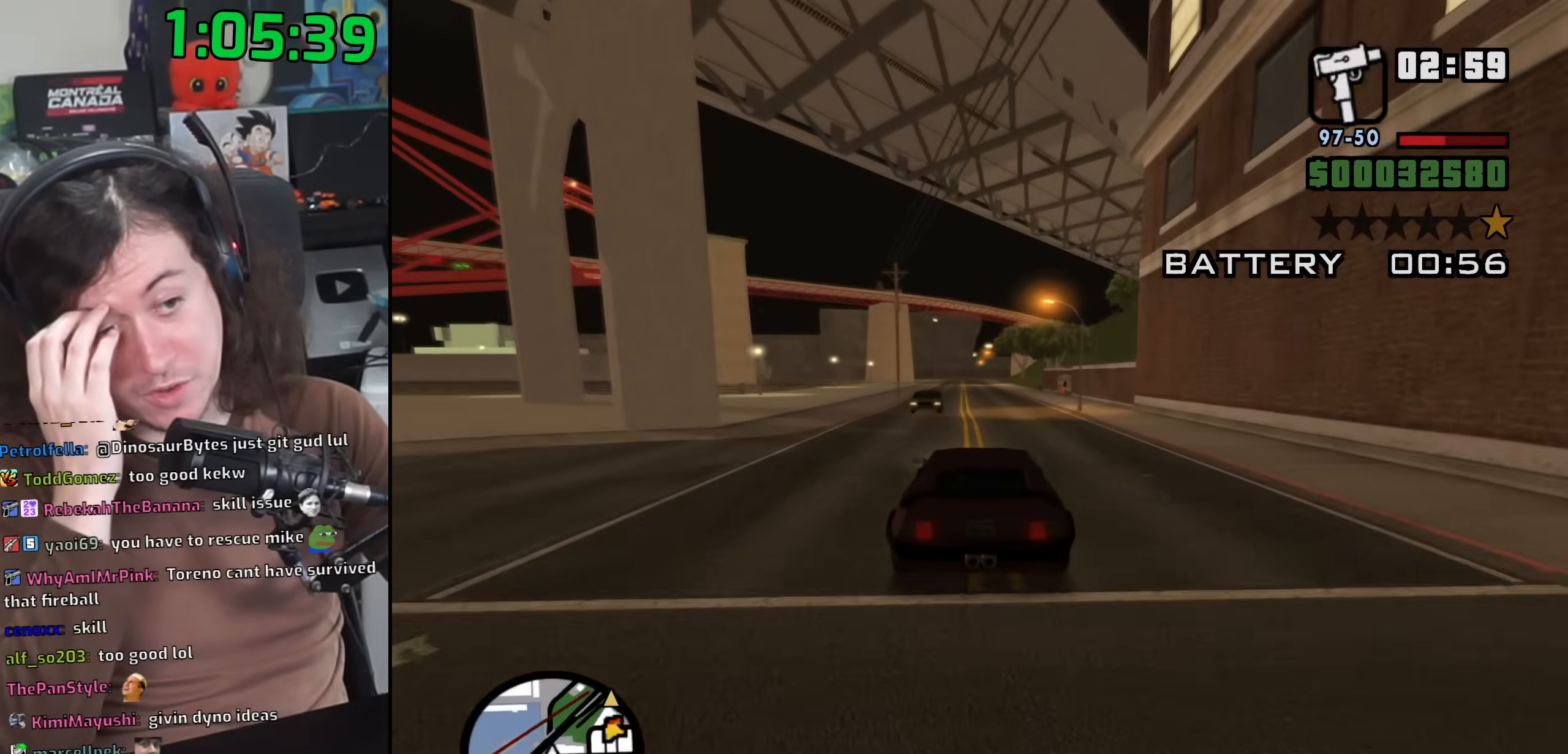
{"keys": ["w"], "mouse": [], "events": []}
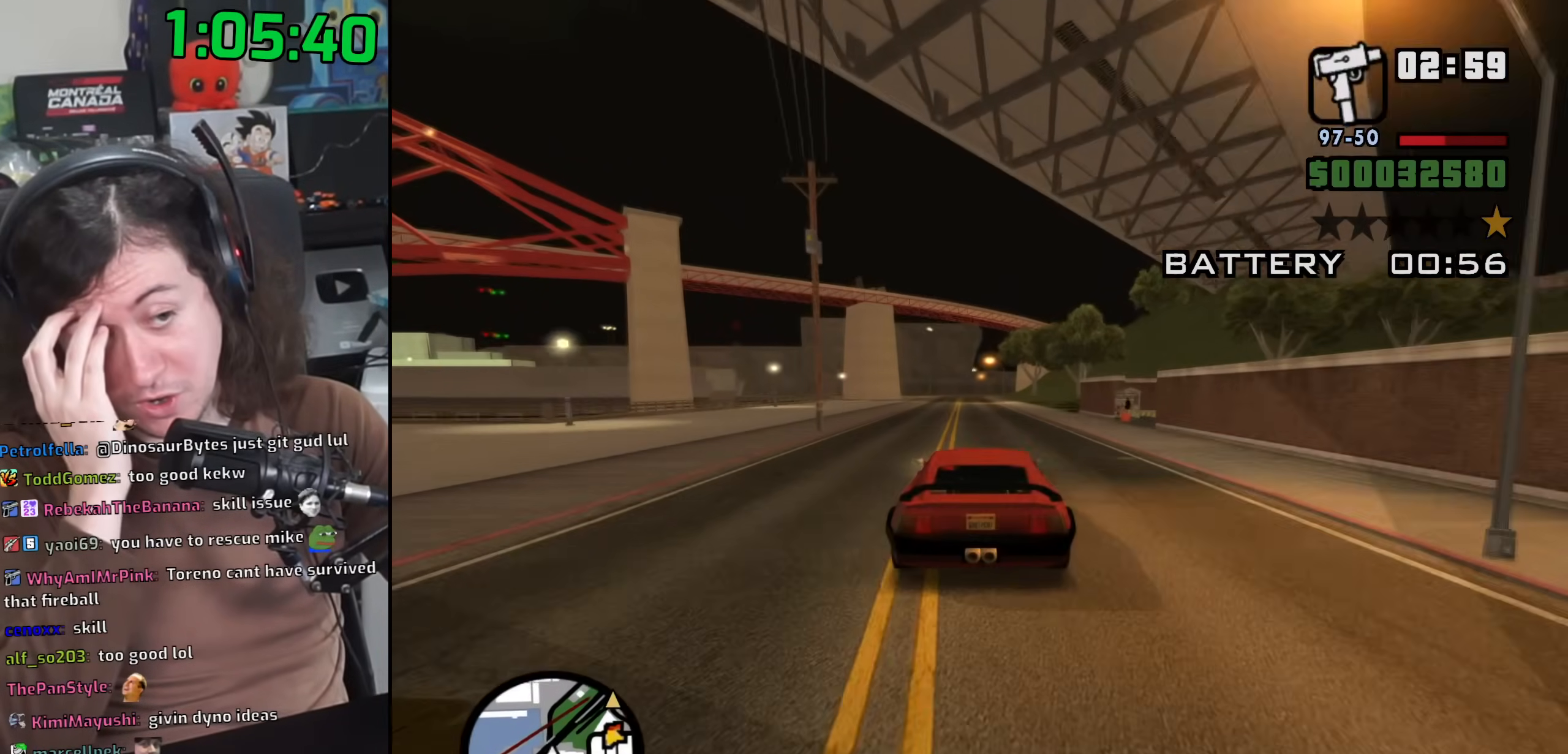
{"keys": ["w"], "mouse": [], "events": [[117, "a", "down"], [200, "a", "up"]]}
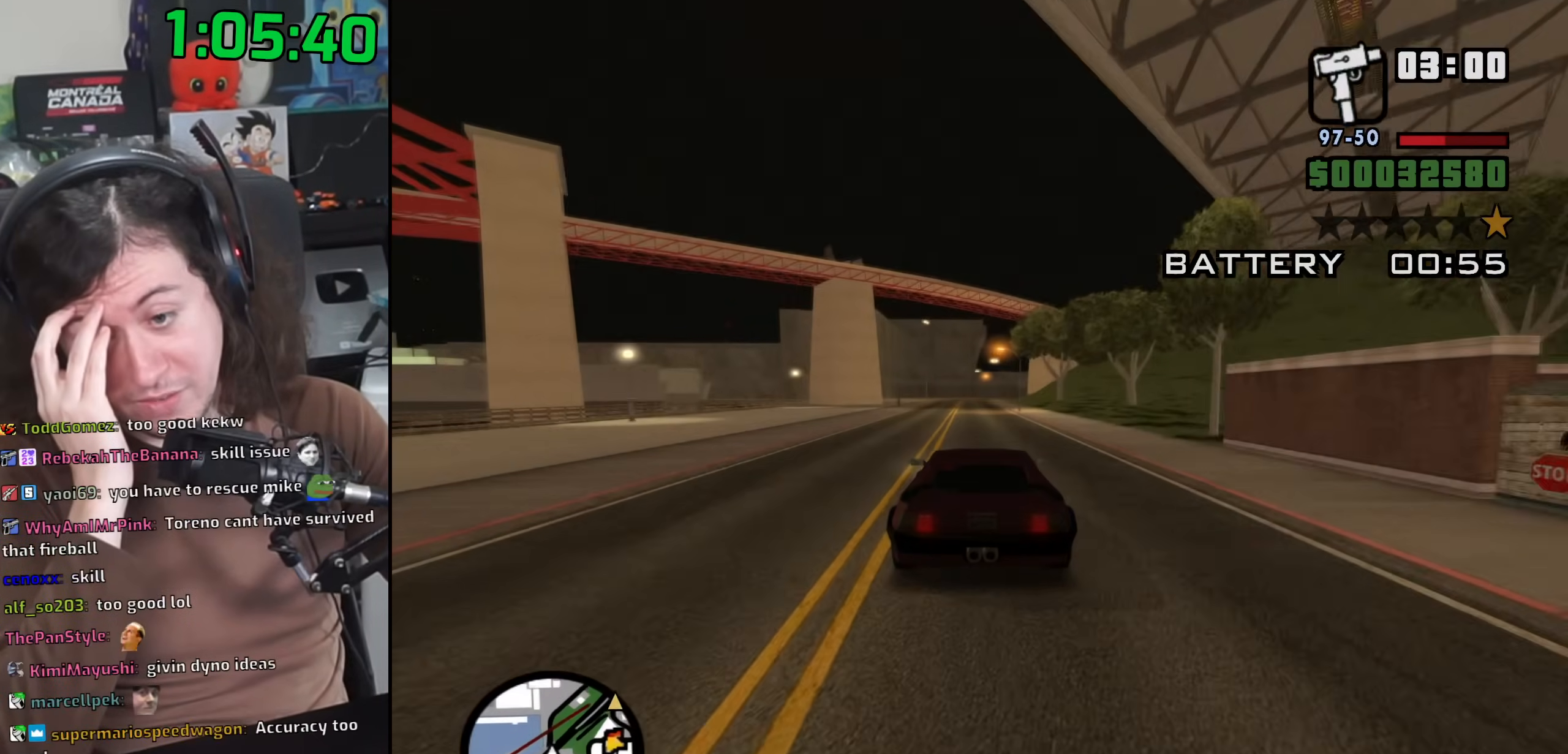
{"keys": ["w"], "mouse": [], "events": [[200, "a", "down"], [333, "a", "up"]]}
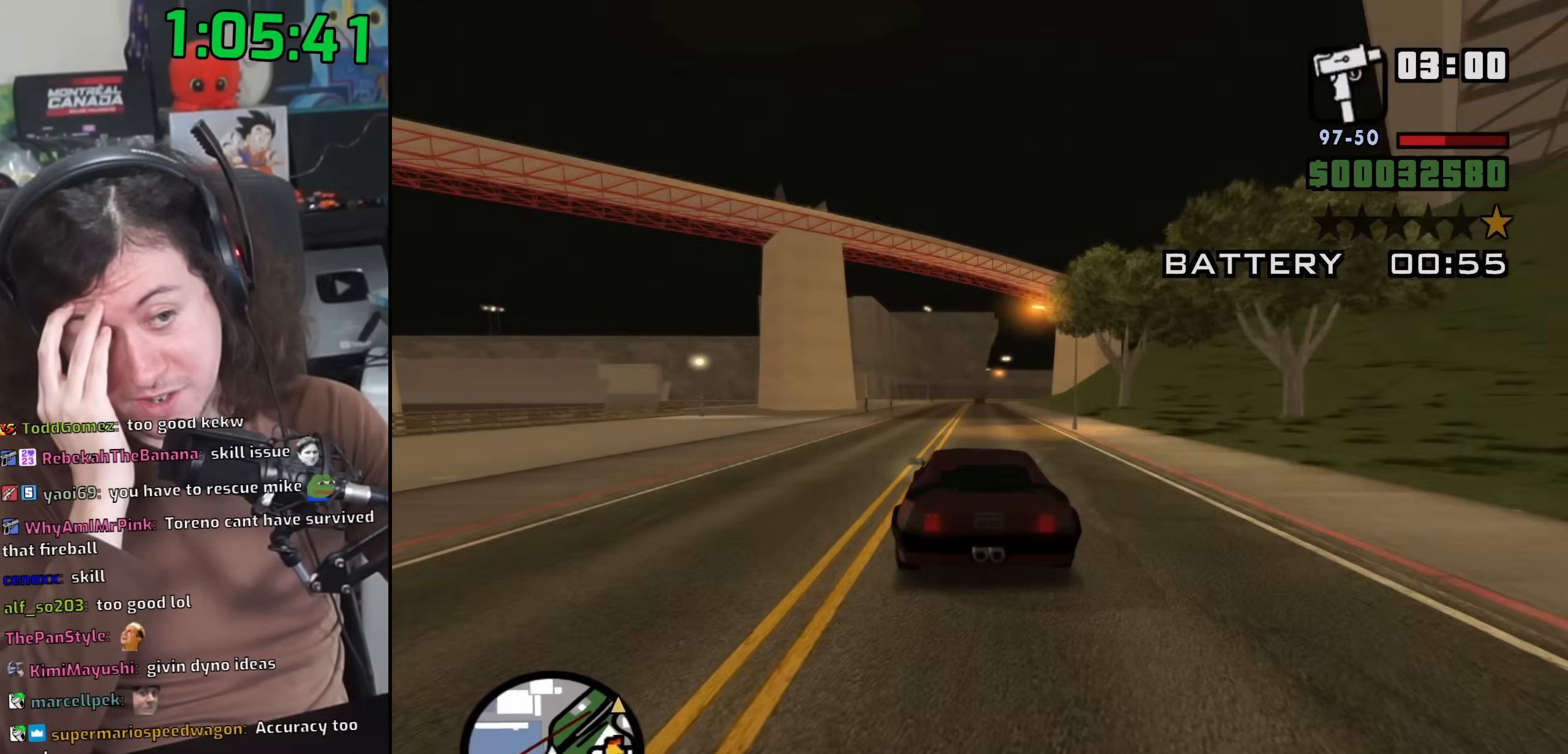
{"keys": ["d", "w"], "mouse": [], "events": [[383, "d", "down"]]}
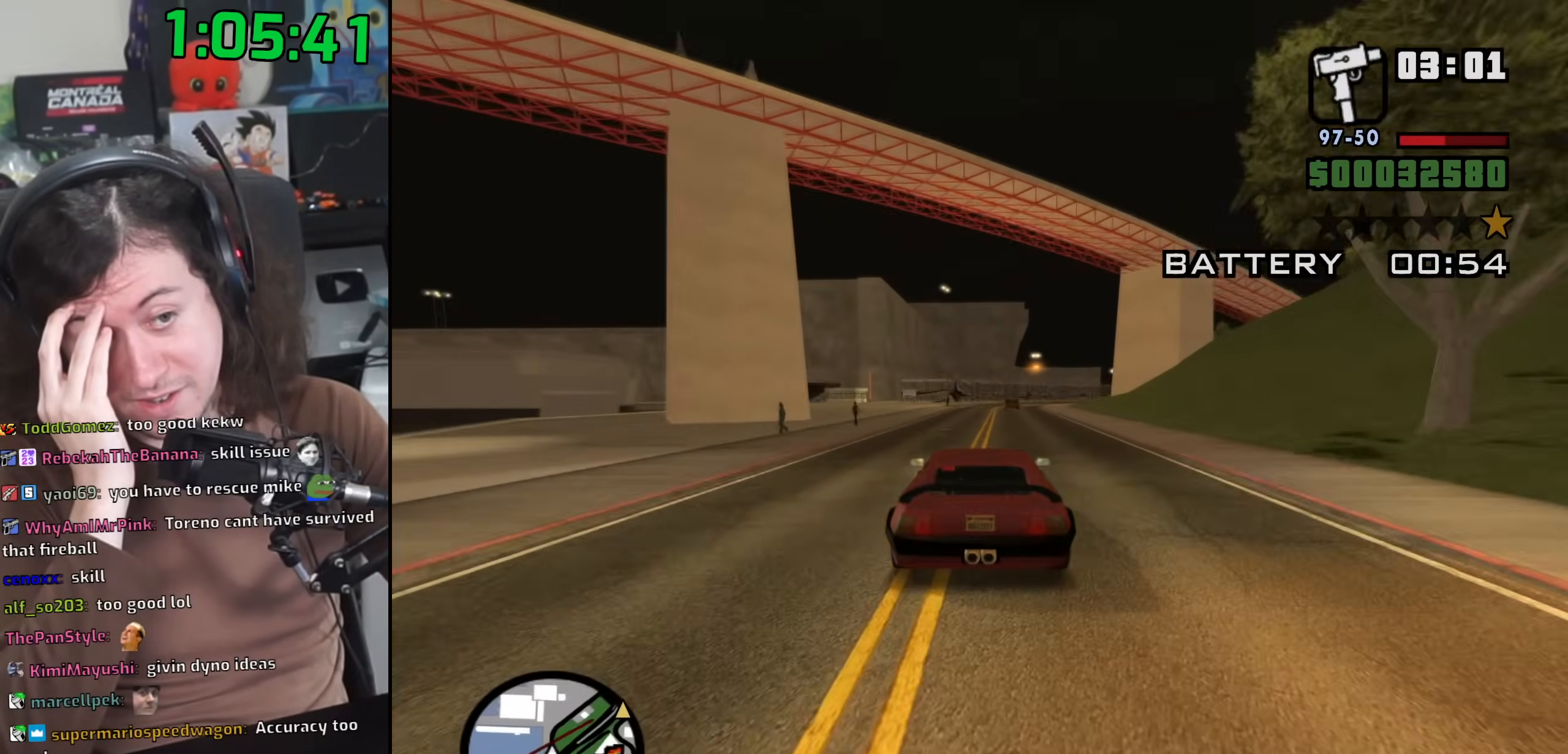
{"keys": ["d", "w"], "mouse": [], "events": [[17, "d", "up"], [150, "d", "down"]]}
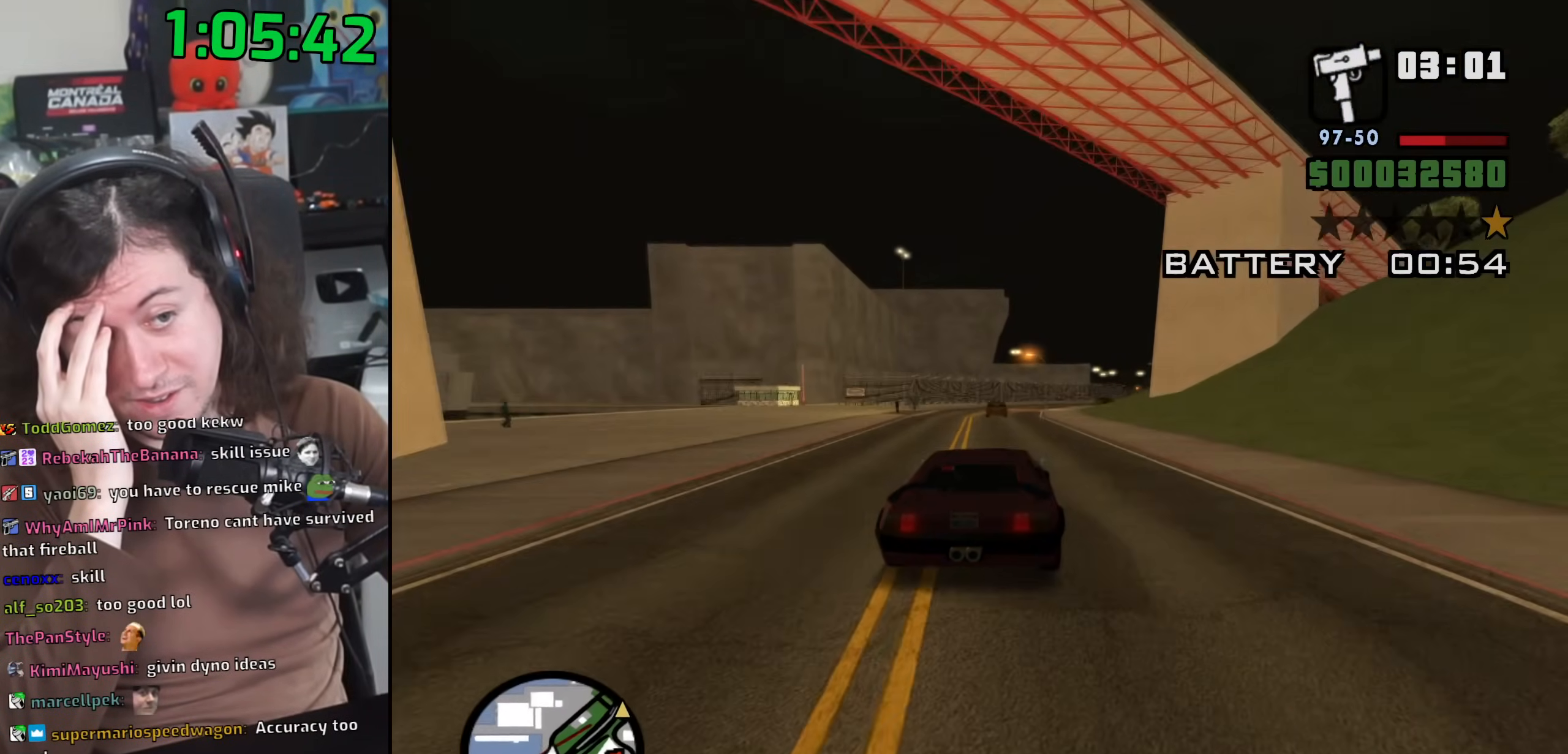
{"keys": ["w"], "mouse": [], "events": [[117, "d", "up"]]}
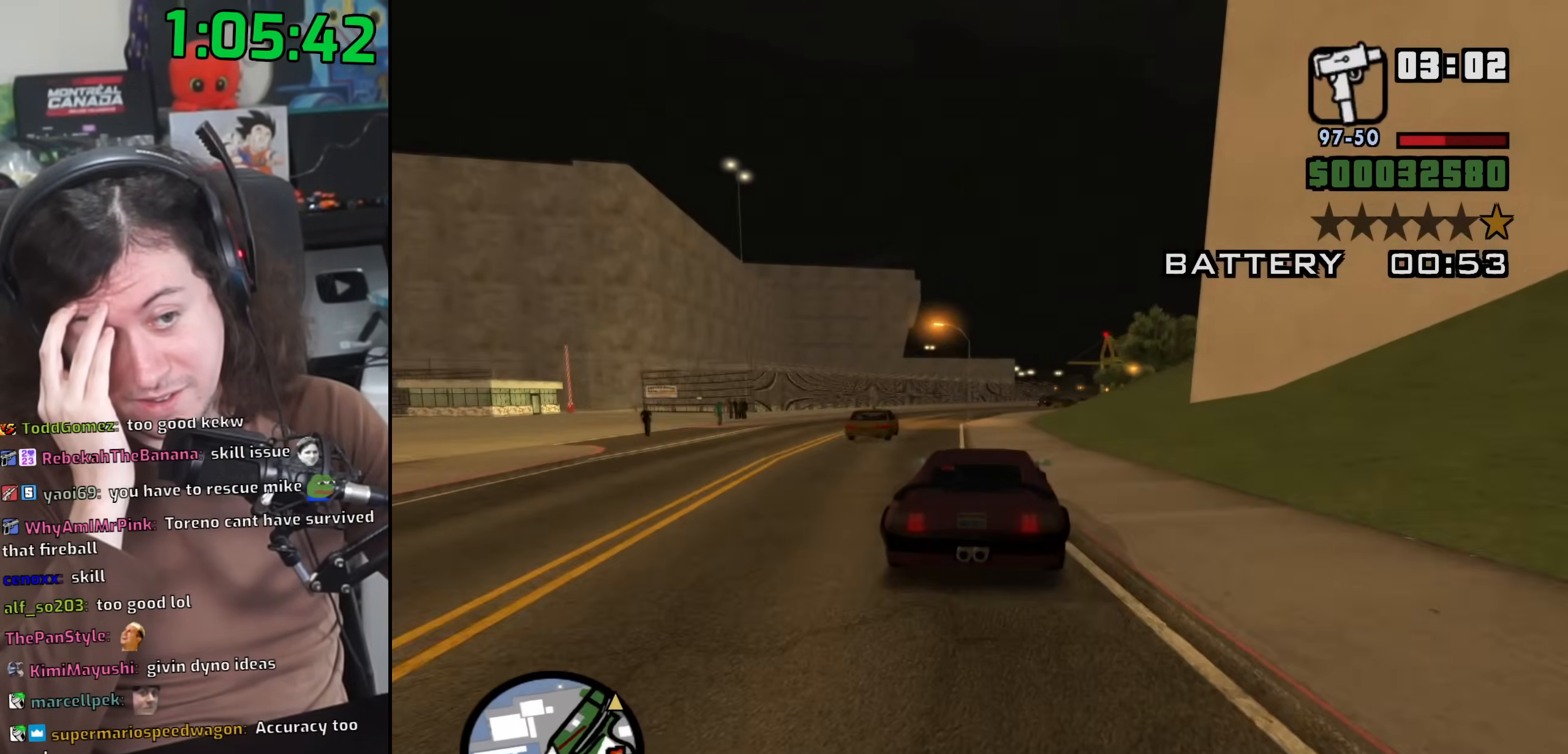
{"keys": ["d", "w"], "mouse": [], "events": [[83, "d", "down"]]}
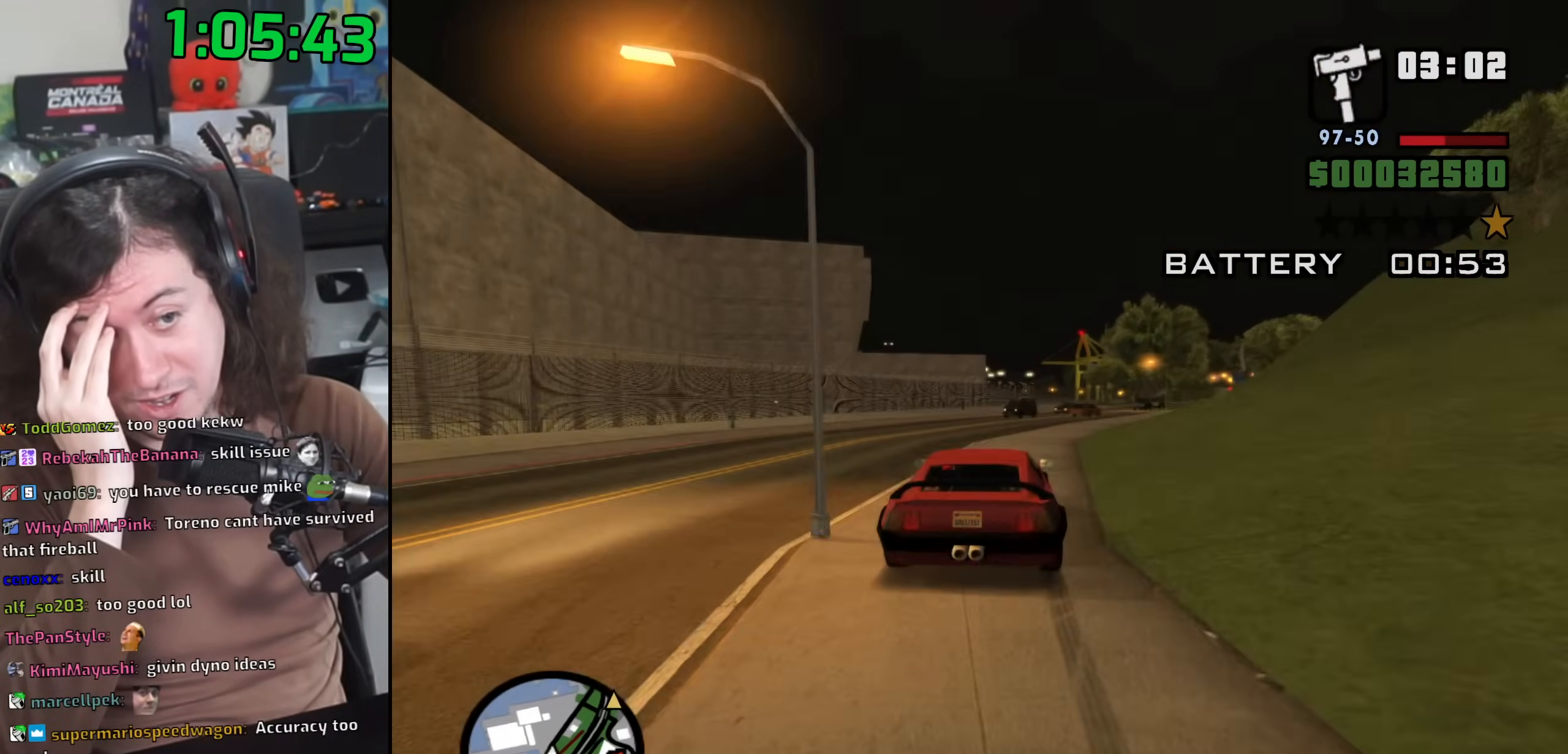
{"keys": ["d"], "mouse": [], "events": [[67, "d", "up"], [133, "d", "down"], [300, "w", "up"]]}
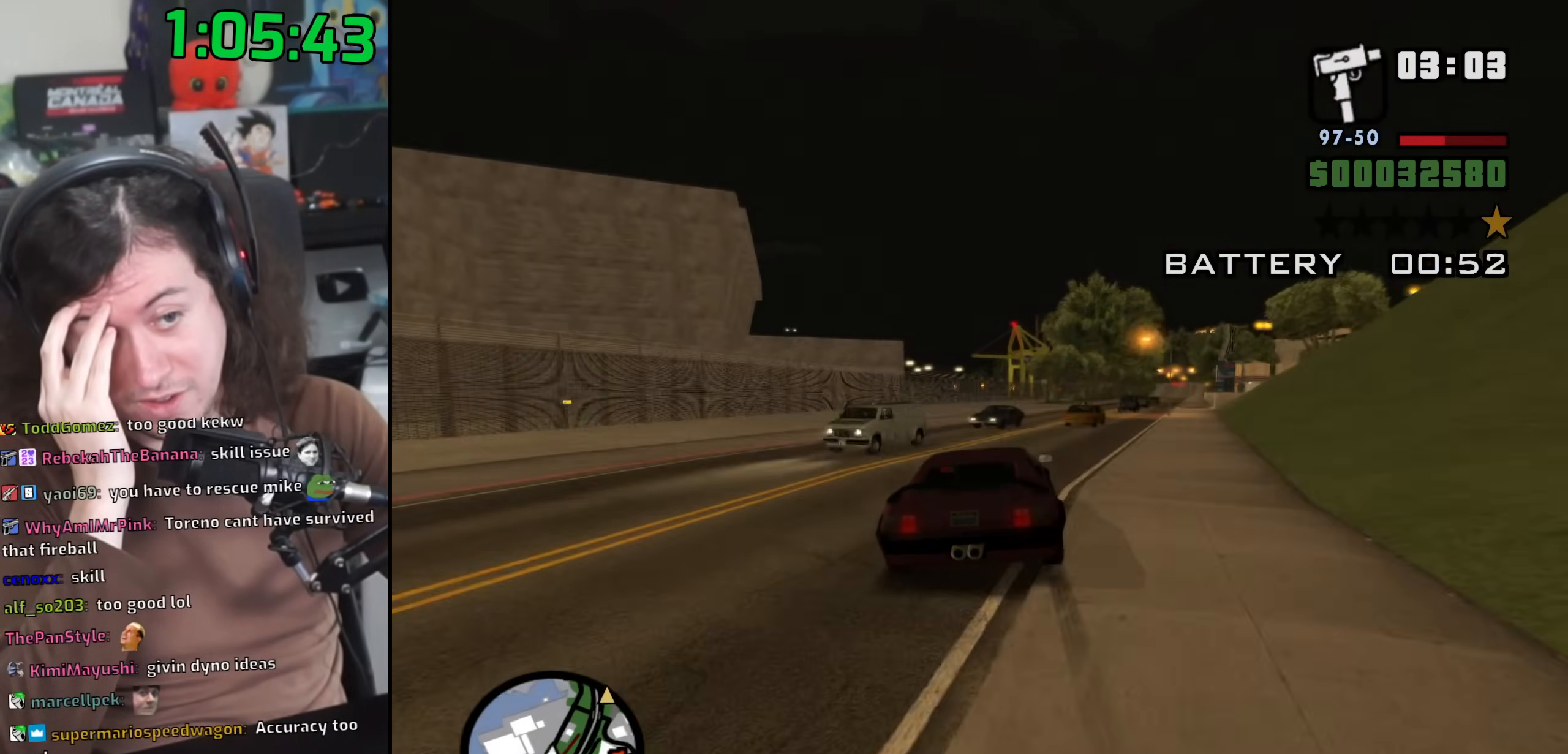
{"keys": ["d", "w"], "mouse": [], "events": [[83, "d", "up"], [83, "w", "down"], [200, "d", "down"]]}
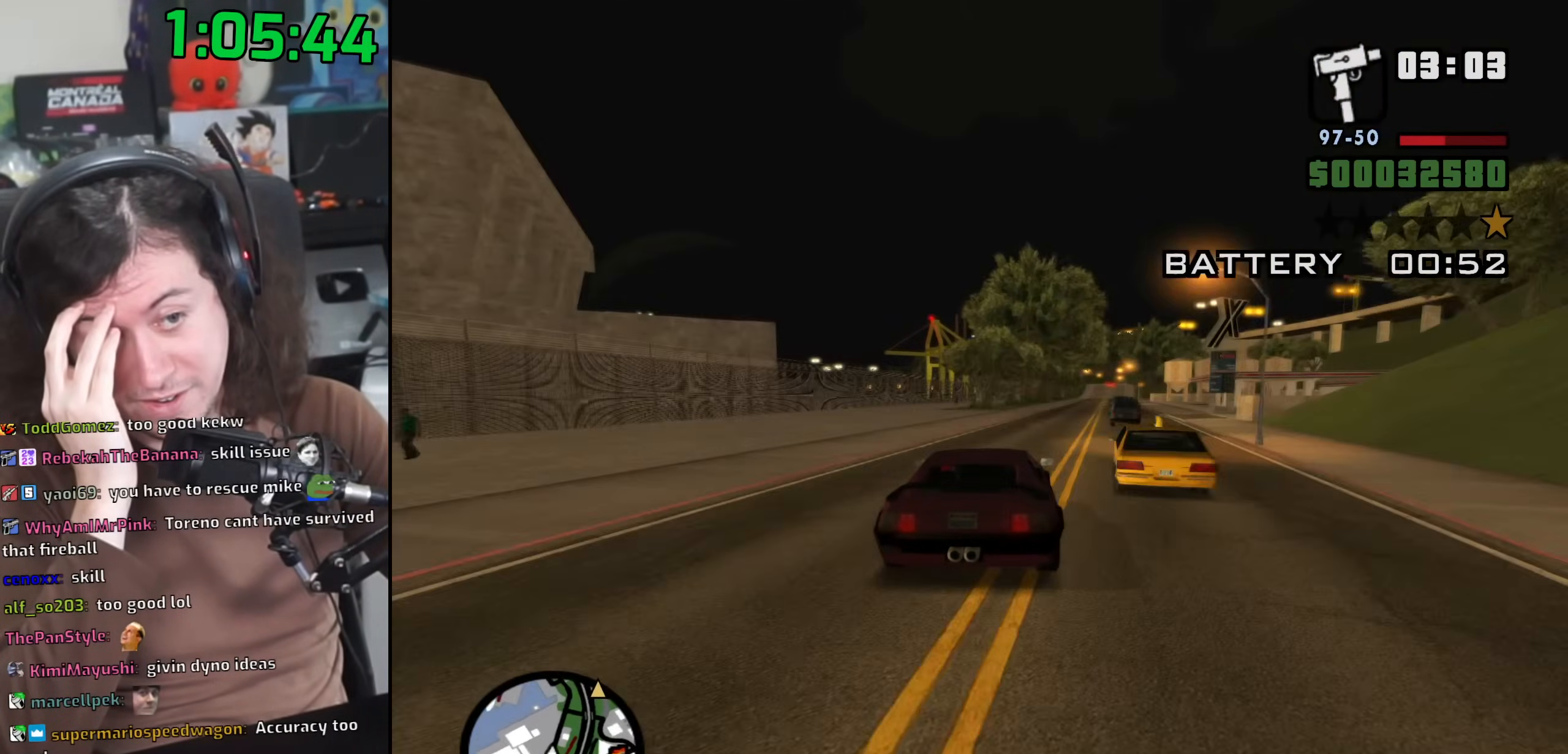
{"keys": ["d", "w"], "mouse": [], "events": [[267, "a", "down"], [267, "d", "up"], [400, "a", "up"], [417, "d", "down"]]}
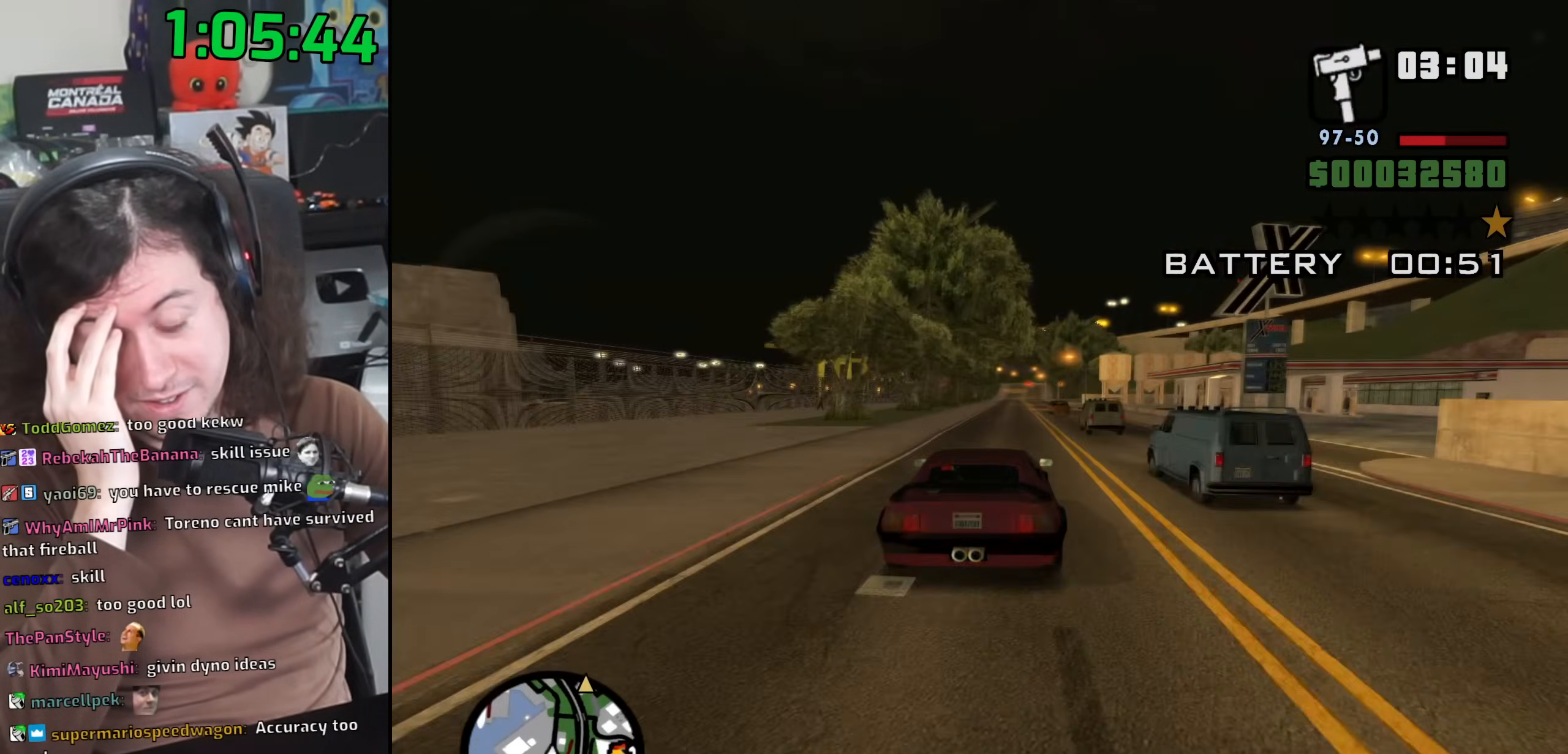
{"keys": ["w"], "mouse": [], "events": [[83, "d", "up"], [433, "d", "down"], [500, "d", "up"]]}
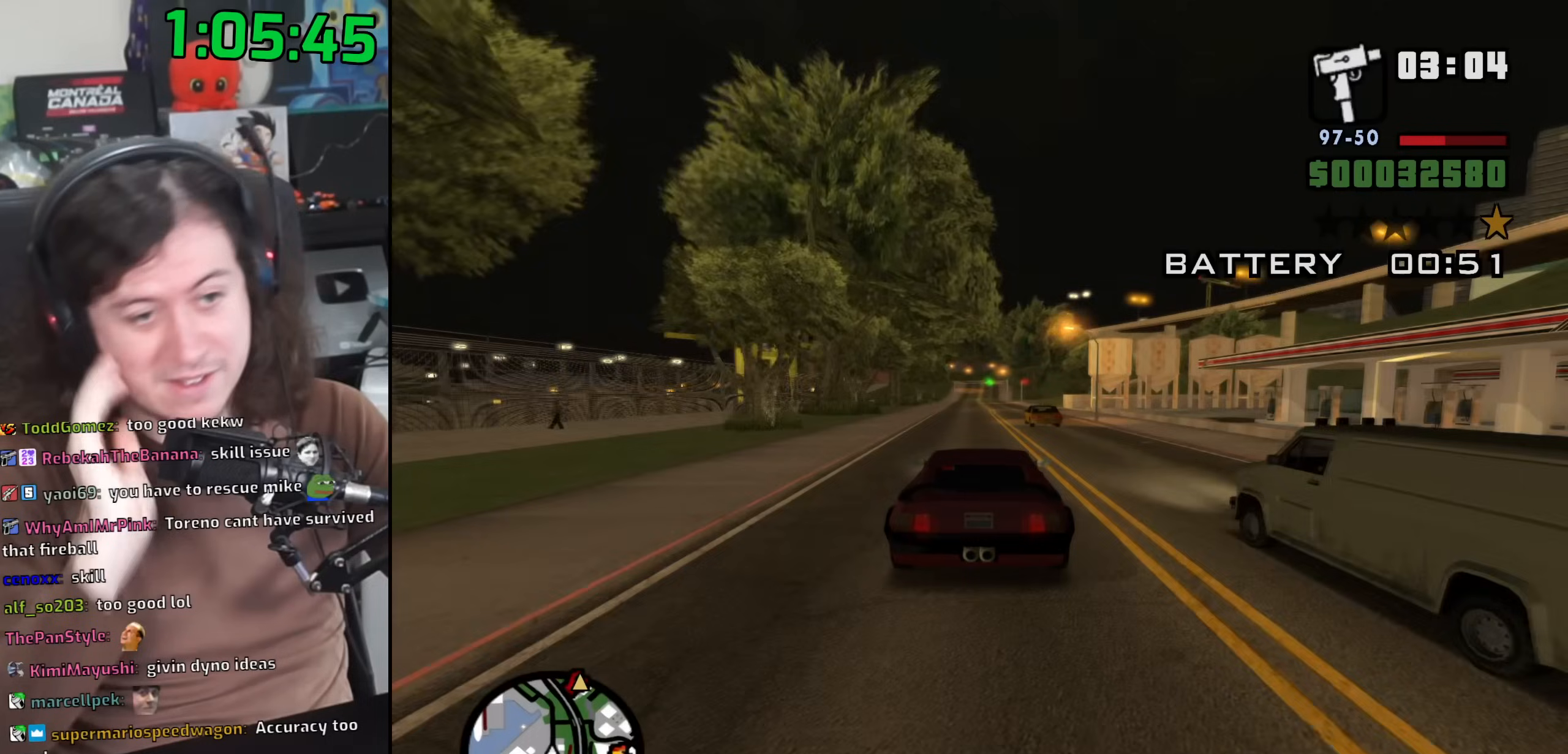
{"keys": ["w"], "mouse": [], "events": [[183, "a", "down"], [267, "a", "up"]]}
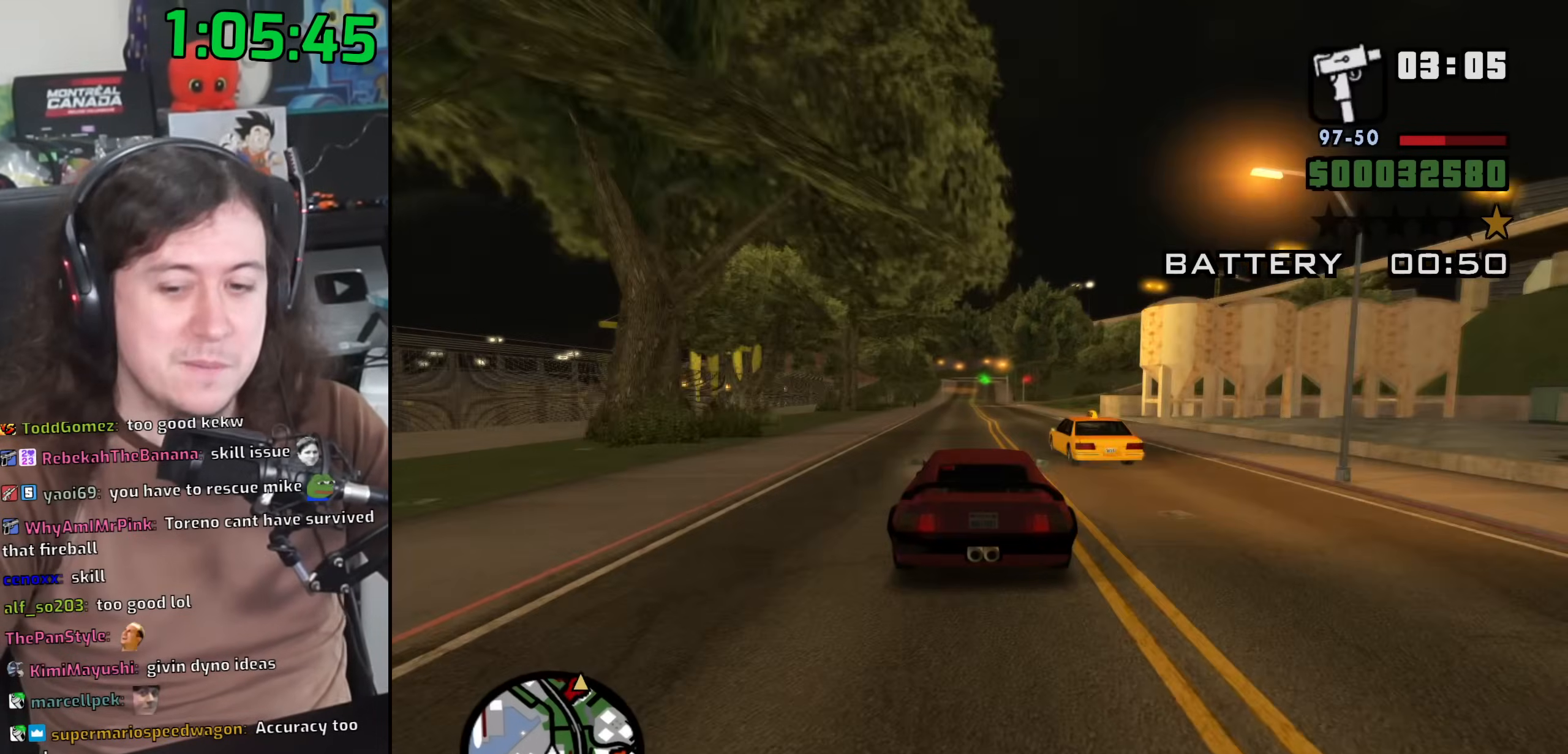
{"keys": ["w"], "mouse": [], "events": []}
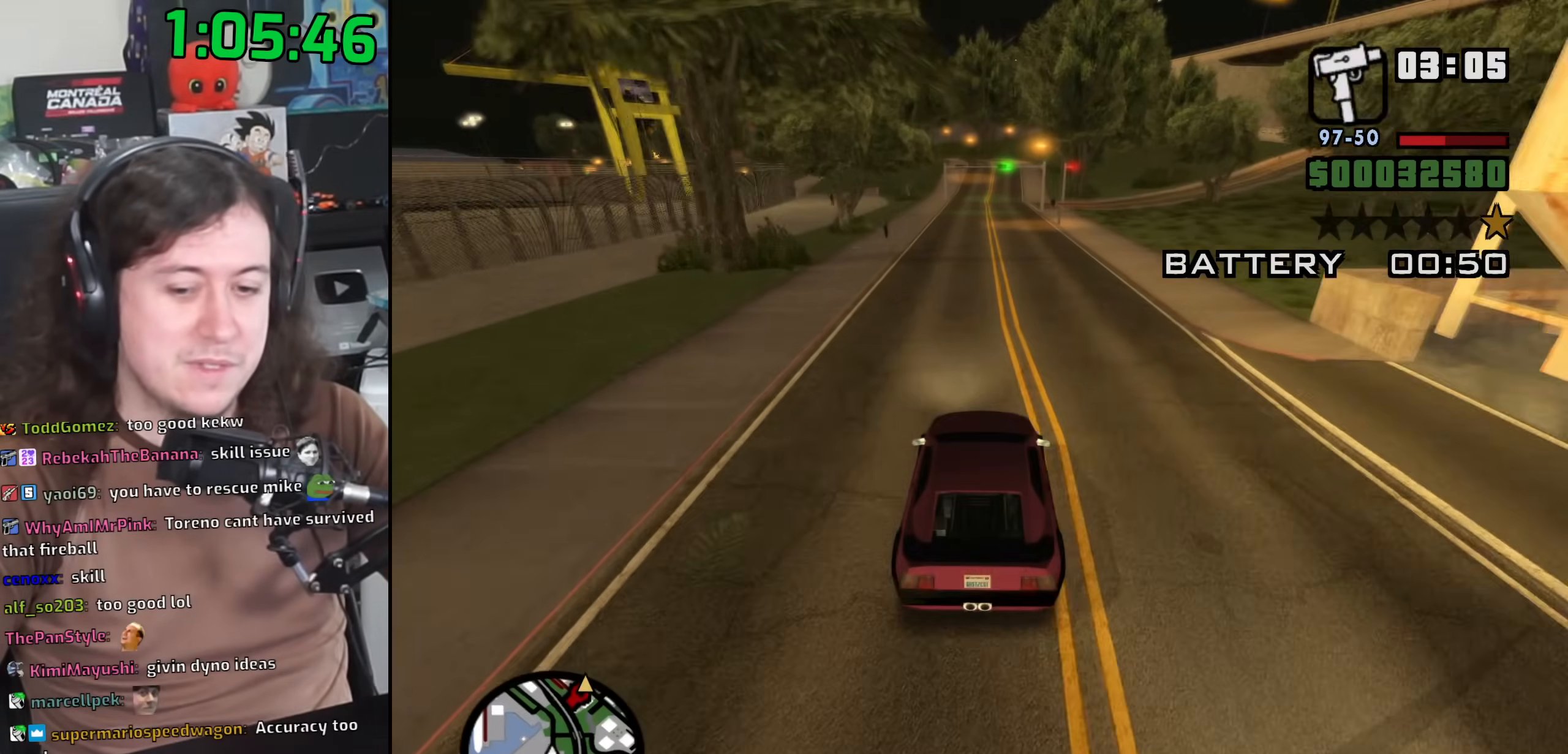
{"keys": ["w"], "mouse": [], "events": []}
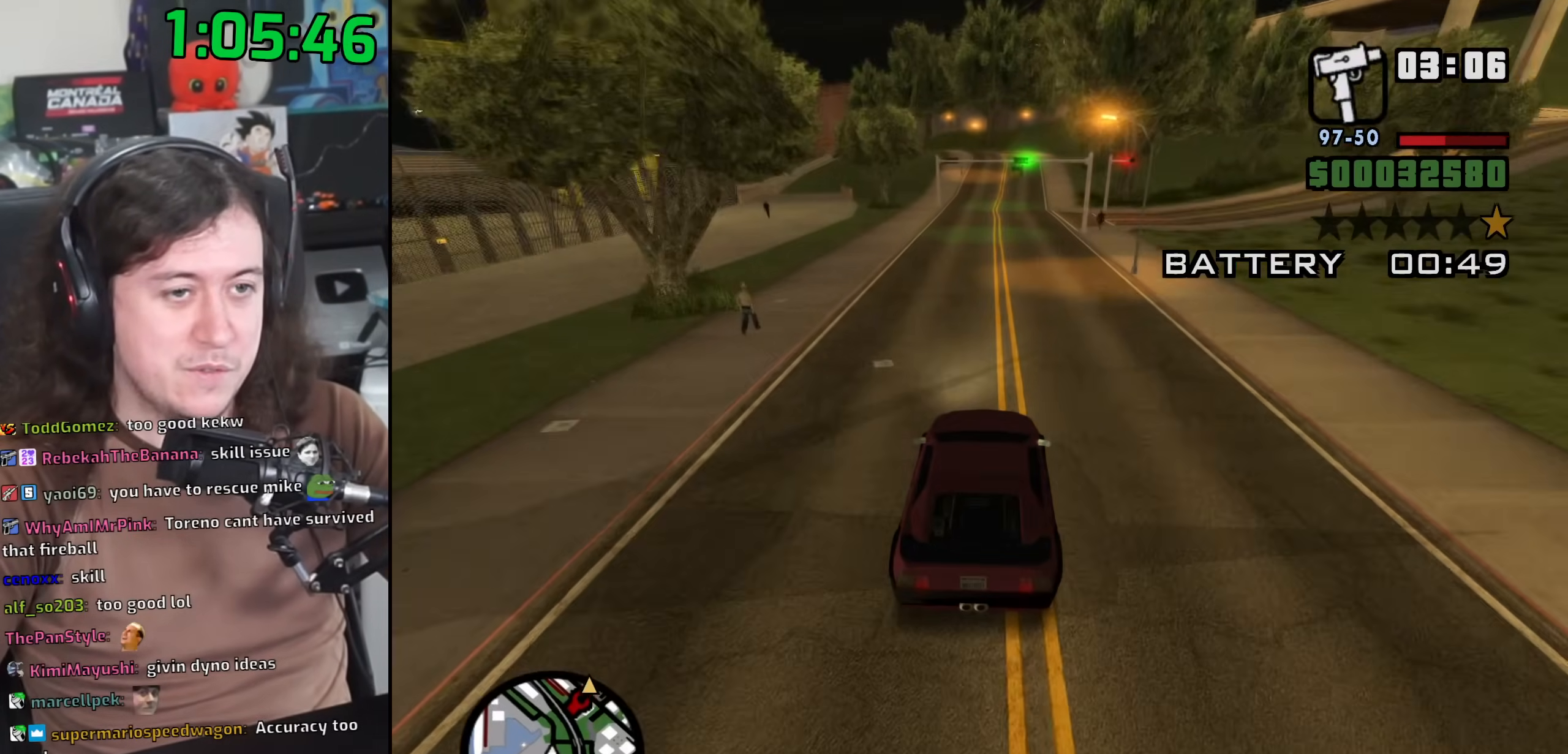
{"keys": ["w"], "mouse": [], "events": [[233, "d", "down"], [383, "d", "up"]]}
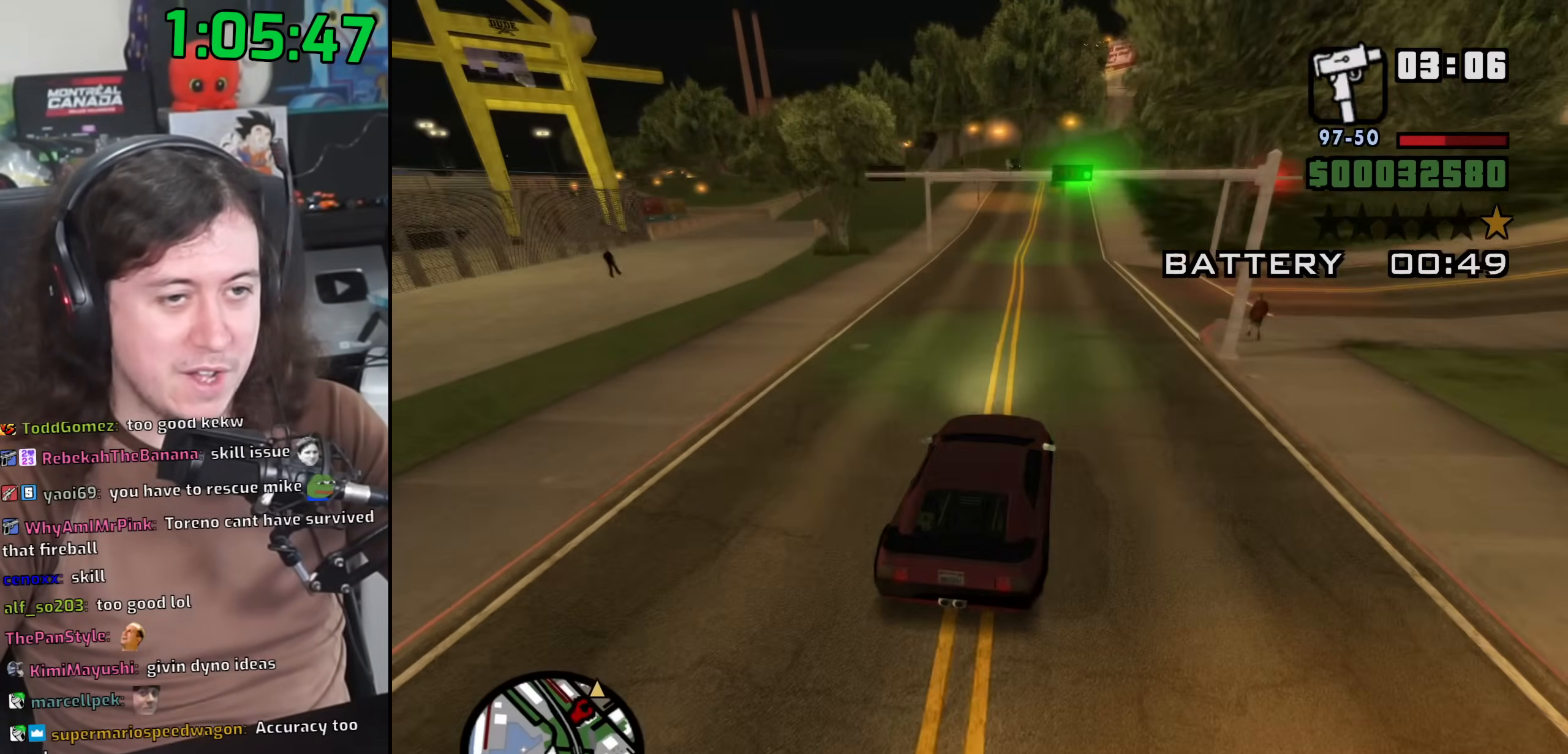
{"keys": [], "mouse": [], "events": [[200, "w", "up"], [333, "d", "down"], [483, "d", "up"]]}
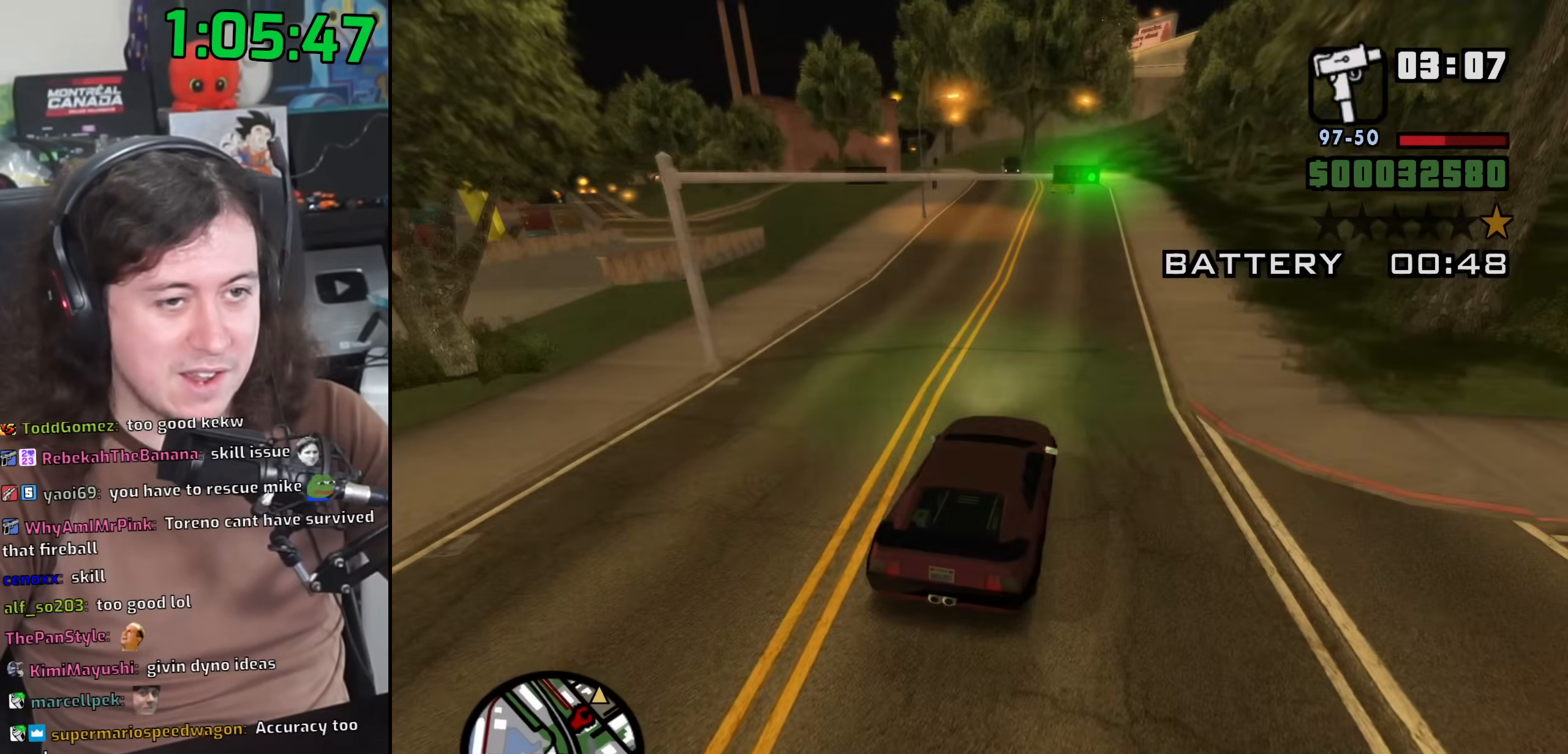
{"keys": ["s"], "mouse": [], "events": [[217, "s", "down"], [367, "s", "up"], [467, "s", "down"]]}
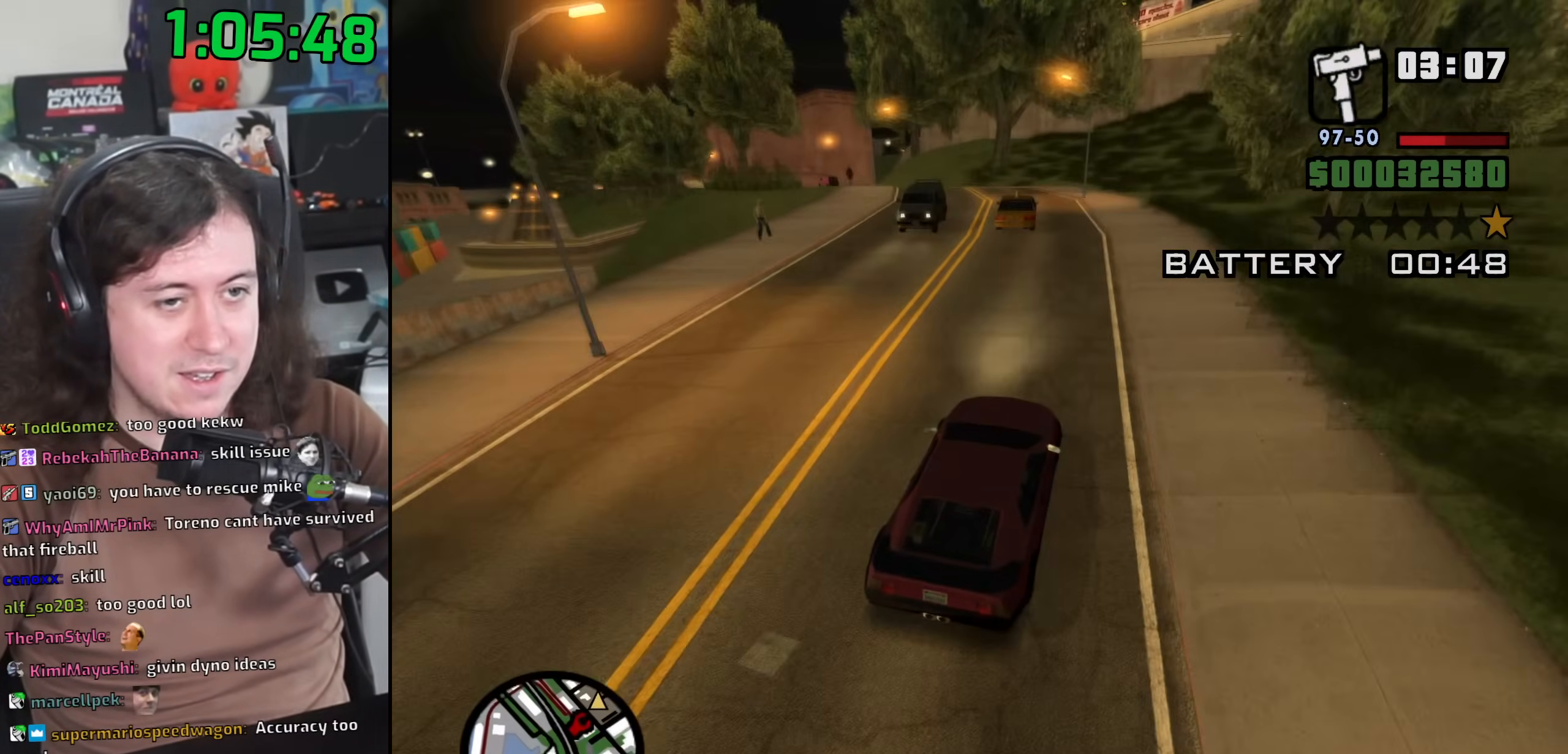
{"keys": ["a"], "mouse": [], "events": [[50, "a", "down"], [100, "s", "up"], [200, "space", "down"], [333, "space", "up"]]}
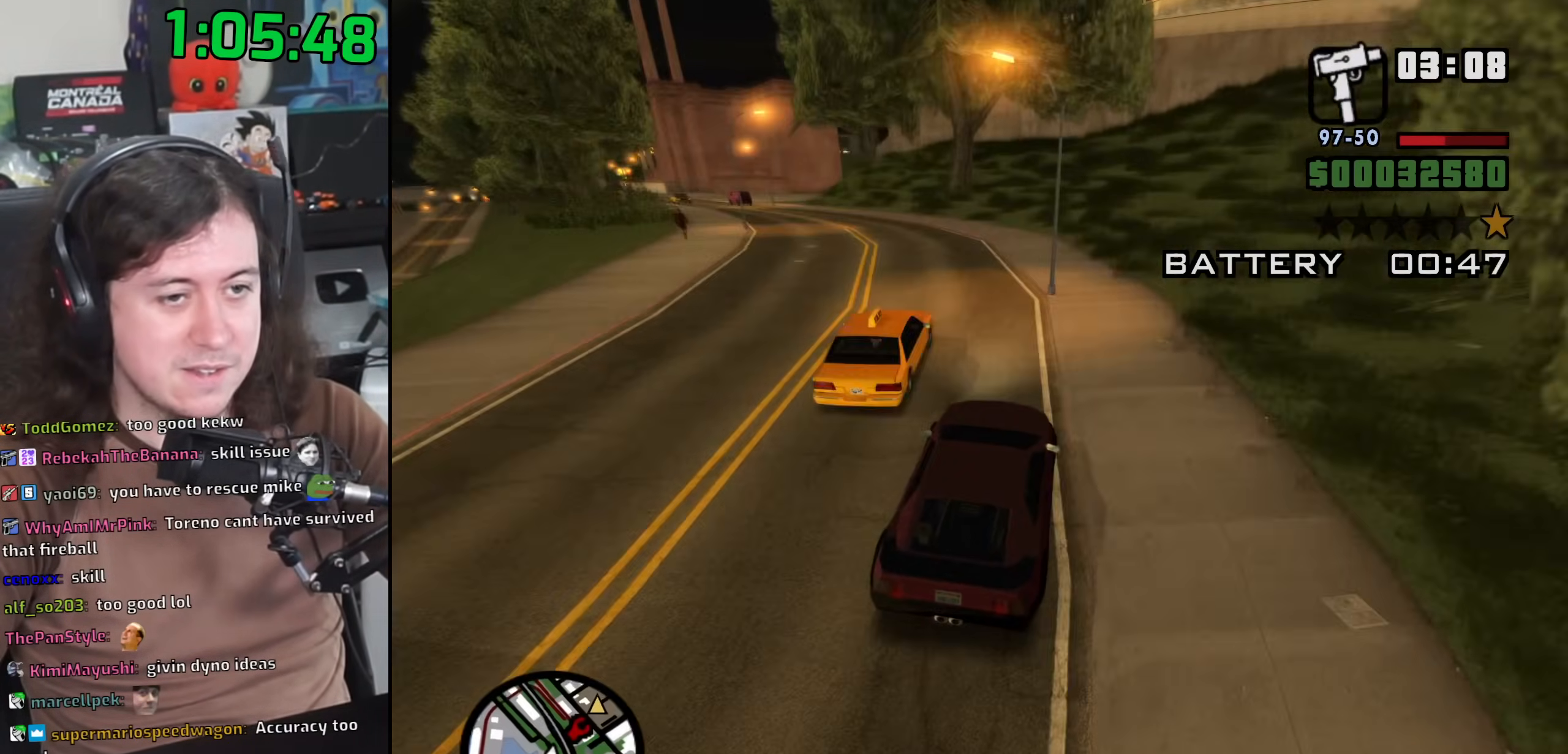
{"keys": ["a"], "mouse": [], "events": []}
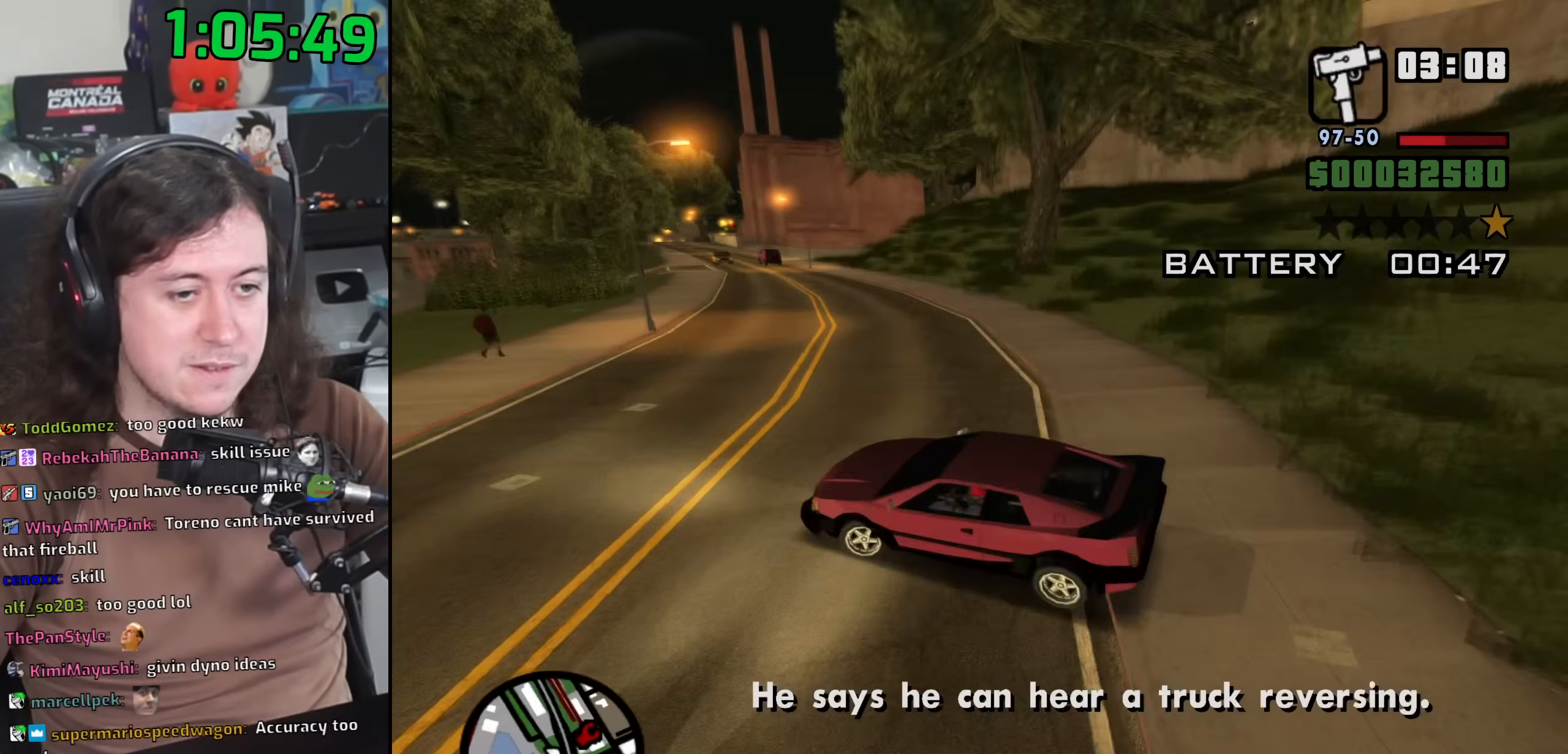
{"keys": ["a"], "mouse": [], "events": [[17, "a", "up"], [33, "d", "down"], [383, "d", "up"], [417, "a", "down"]]}
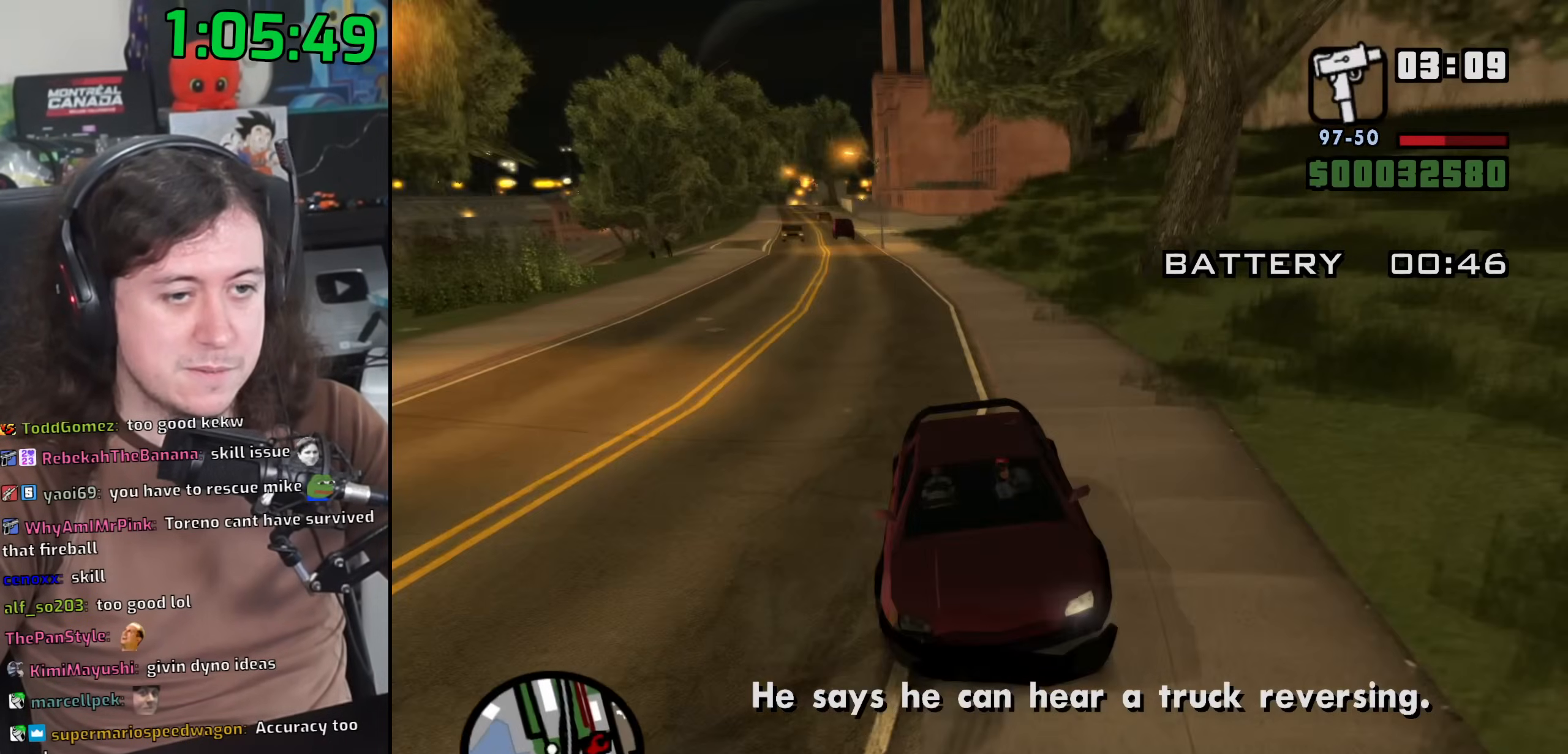
{"keys": ["a", "w"], "mouse": [], "events": [[50, "s", "down"], [217, "a", "up"], [217, "d", "down"], [233, "s", "up"], [333, "w", "down"], [350, "a", "down"], [367, "d", "up"]]}
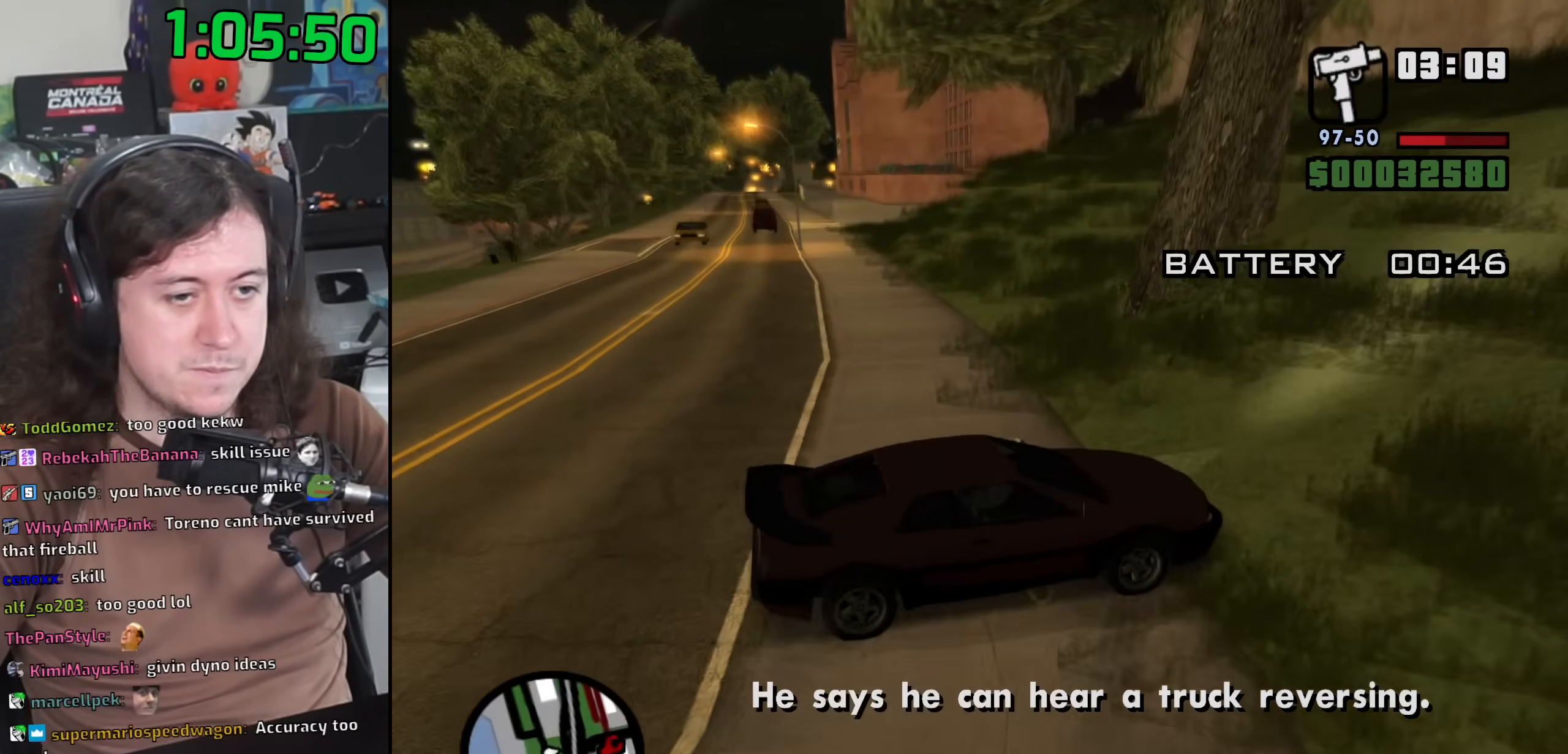
{"keys": ["d", "w"], "mouse": [], "events": [[350, "a", "up"], [367, "d", "down"]]}
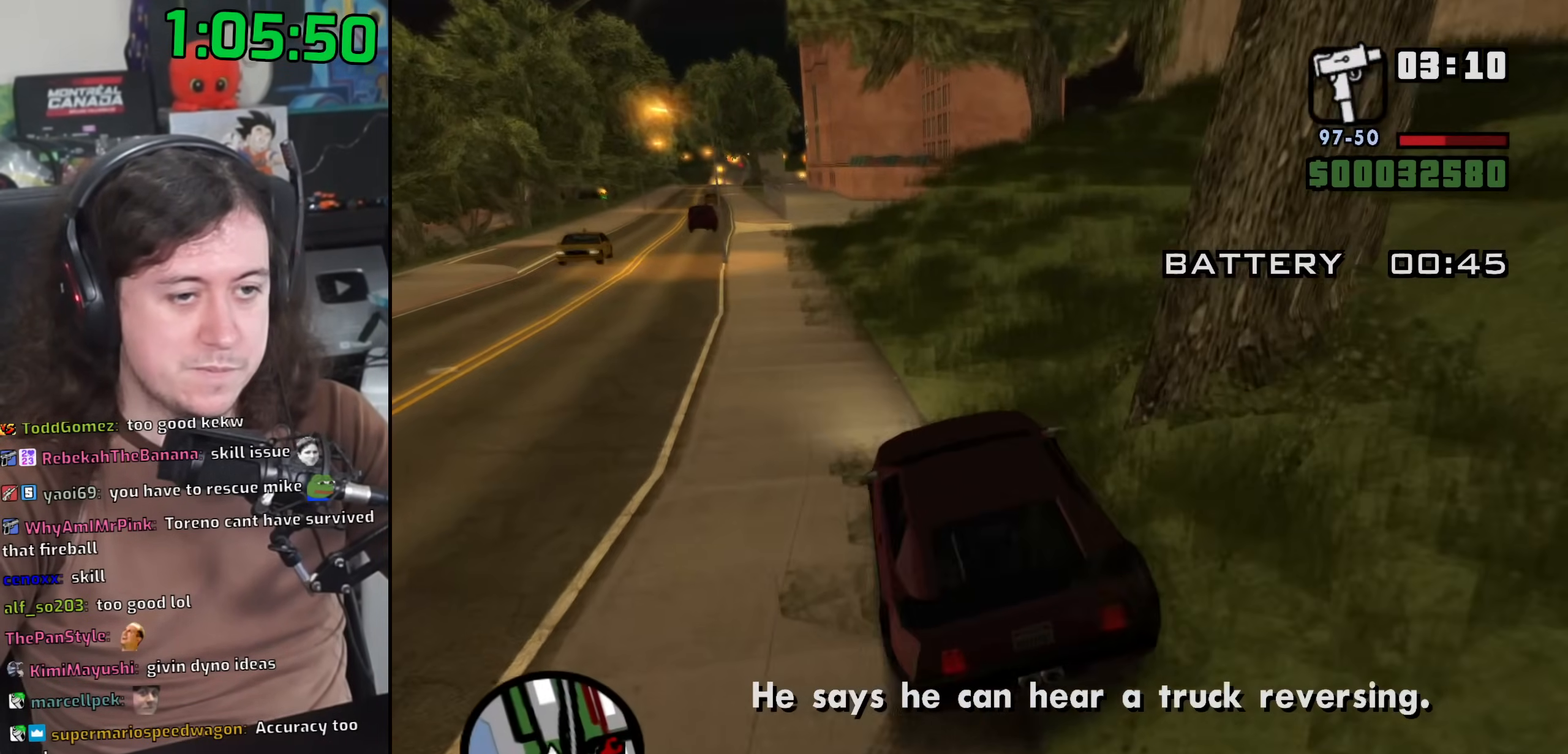
{"keys": ["w"], "mouse": [], "events": [[200, "d", "up"], [317, "d", "down"], [383, "d", "up"]]}
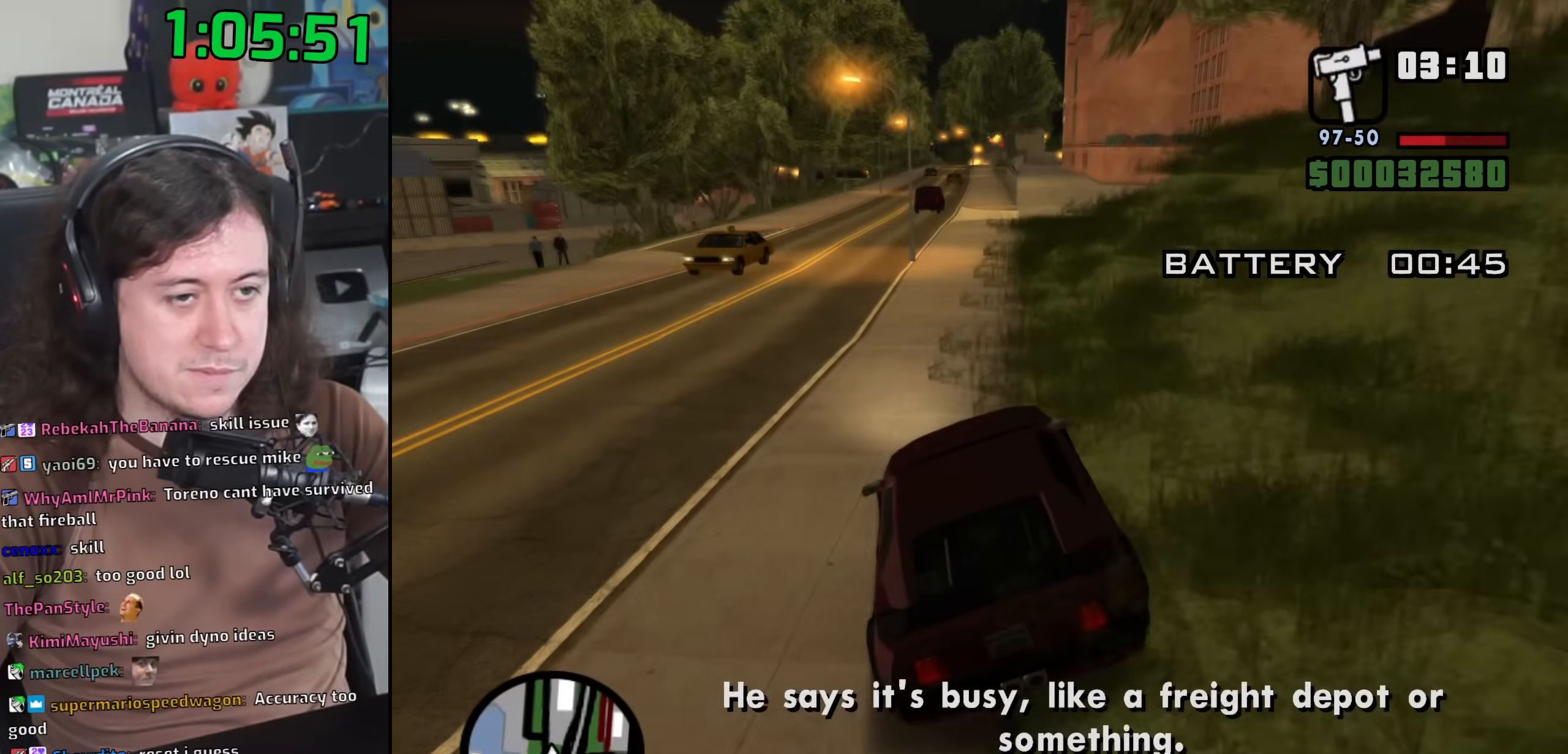
{"keys": ["w"], "mouse": [], "events": []}
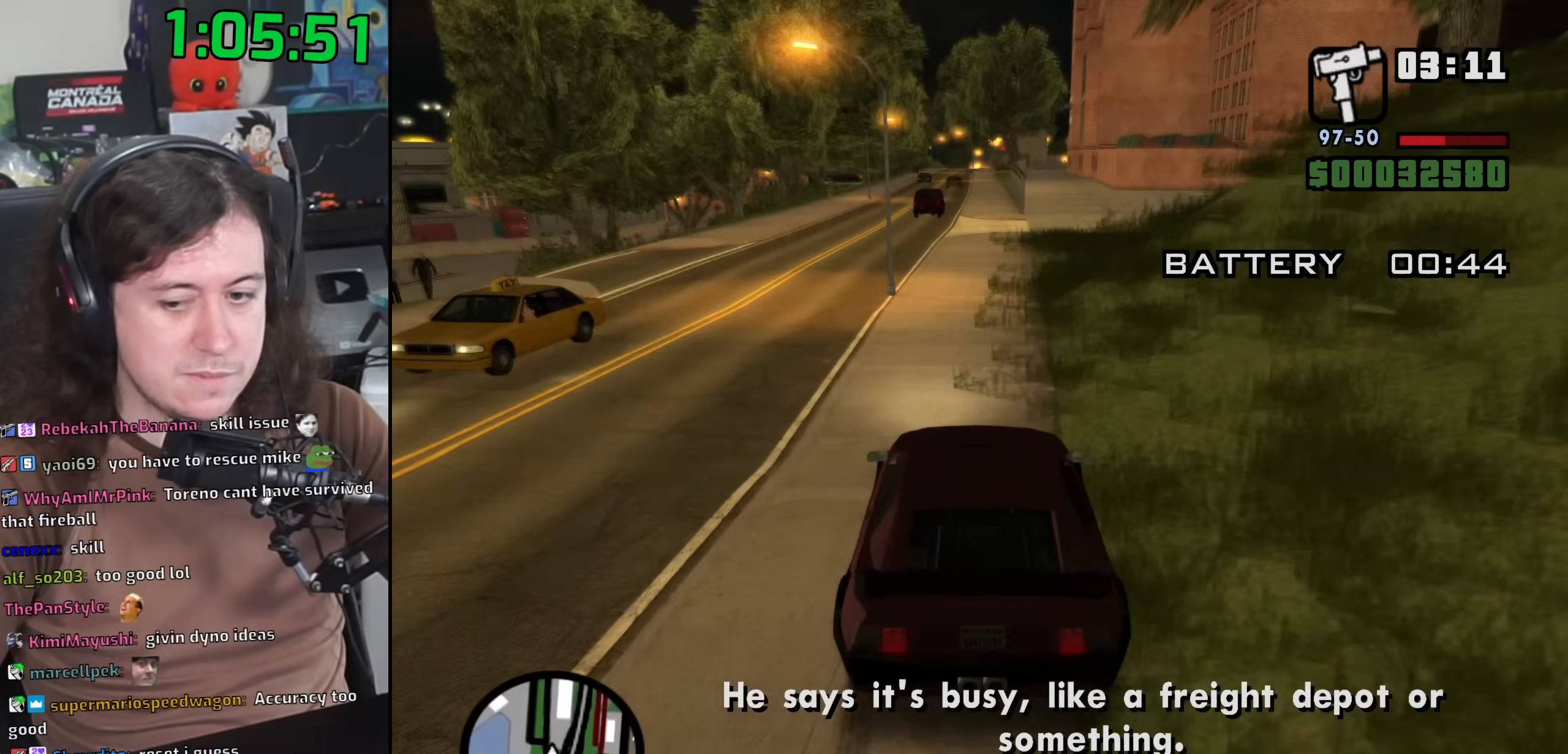
{"keys": ["w"], "mouse": [], "events": []}
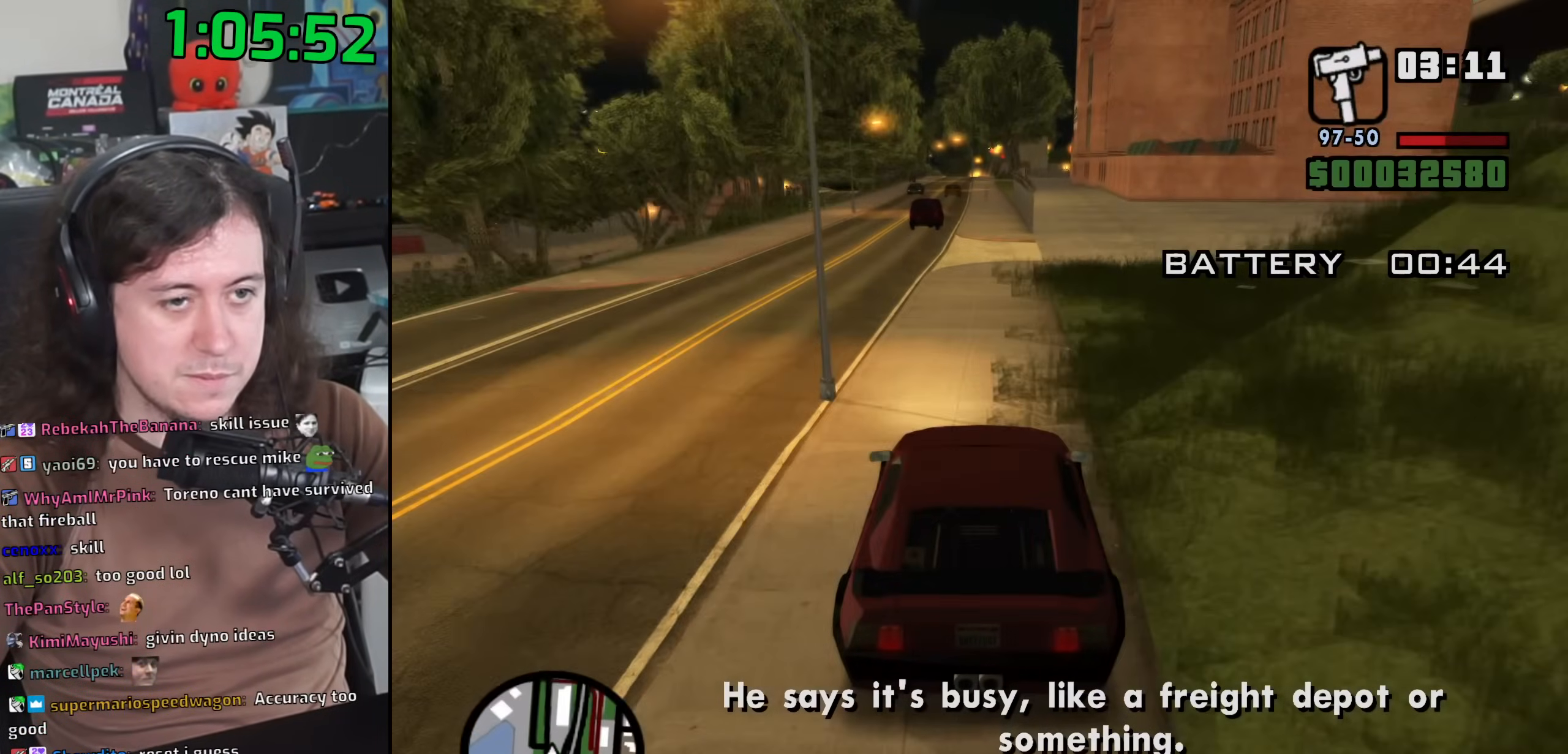
{"keys": ["w"], "mouse": [], "events": []}